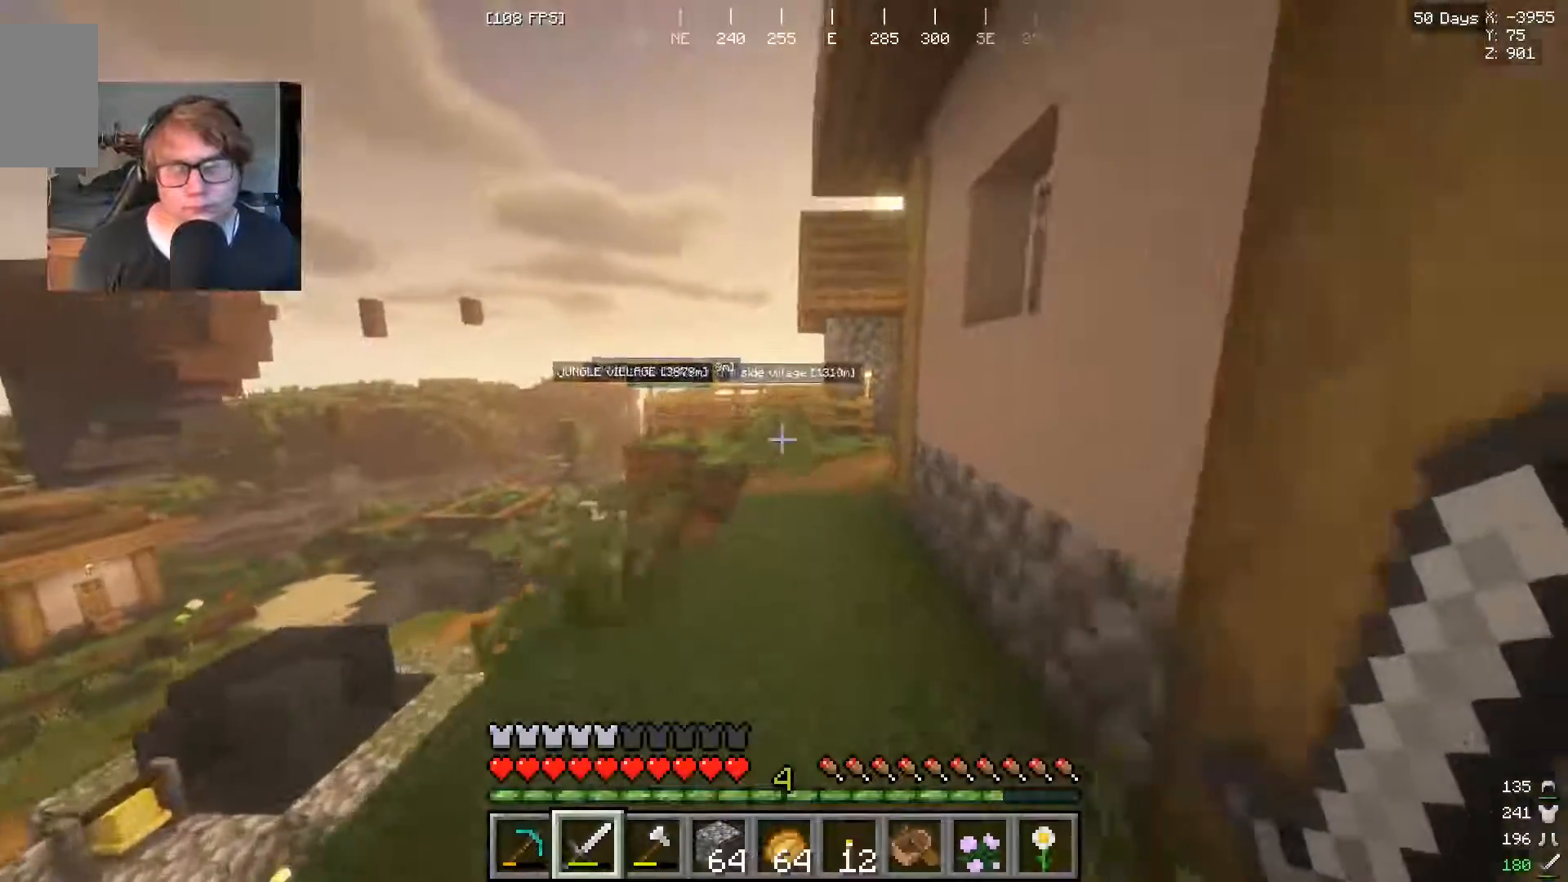
Gameplay with keyboard and mouse; each line is a JSON object with the keys and mouse buttons held at the frame after it. "events" lists presses ("down") and releases ("up") of "a", "s", "w", "mouse_left" and "mouse_right" between this image and that frame as [ms after this image, input, new state], when the widget could be followed in between. "mouse_left", "mouse_right" = the "left", "right" buttons of the "mouse" list. No other keys are recorded. Fast repeated clicks can show as one long hold. Mouse movement is not recorded.
{"keys": ["w"], "mouse": [], "events": []}
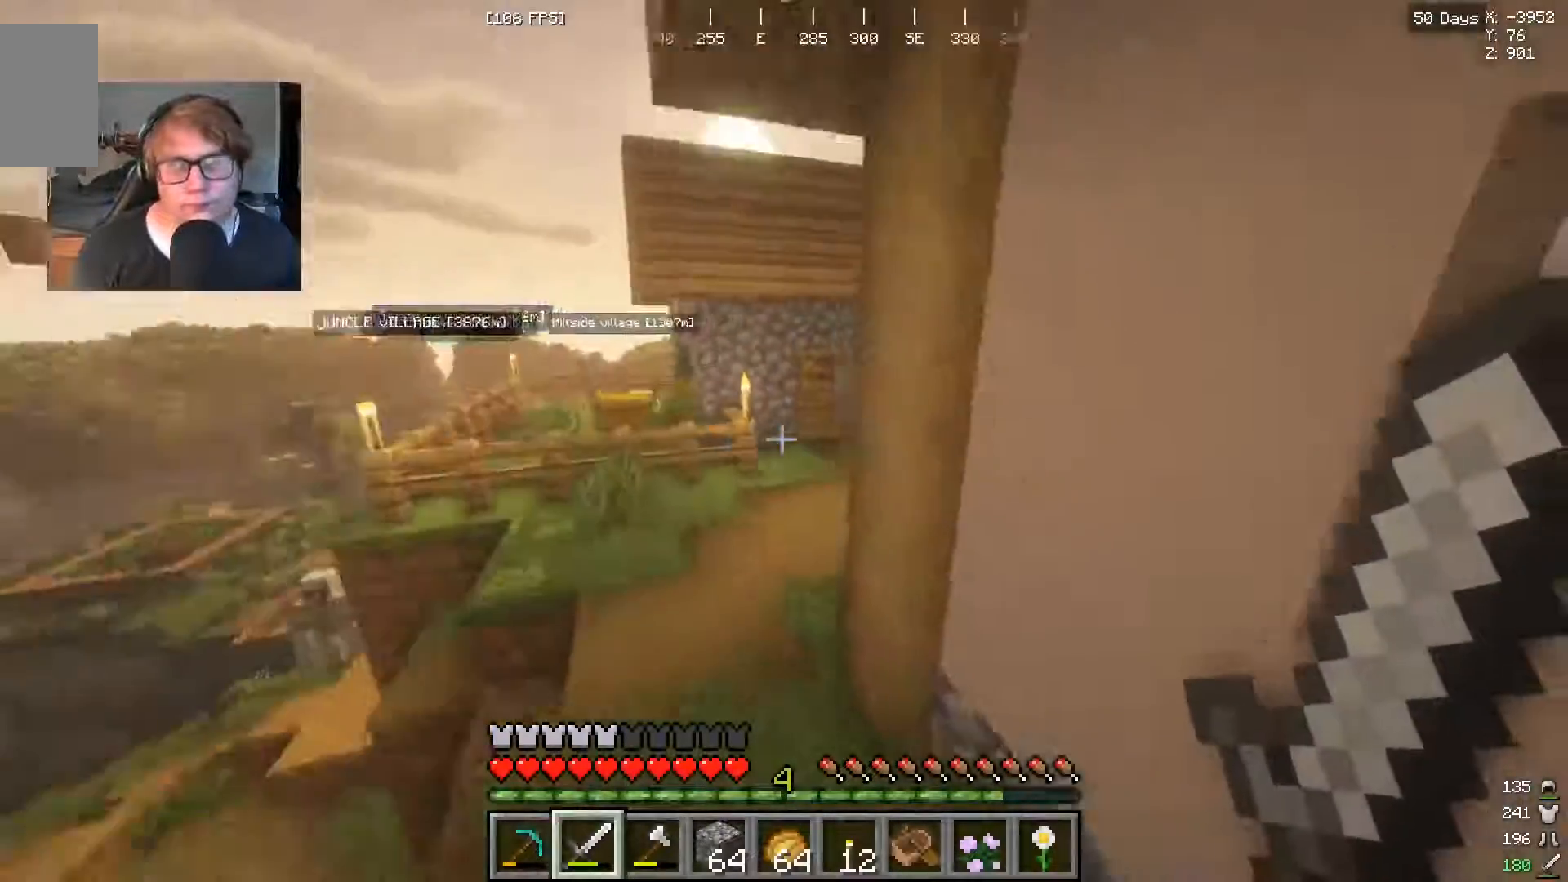
{"keys": ["w"], "mouse": [], "events": []}
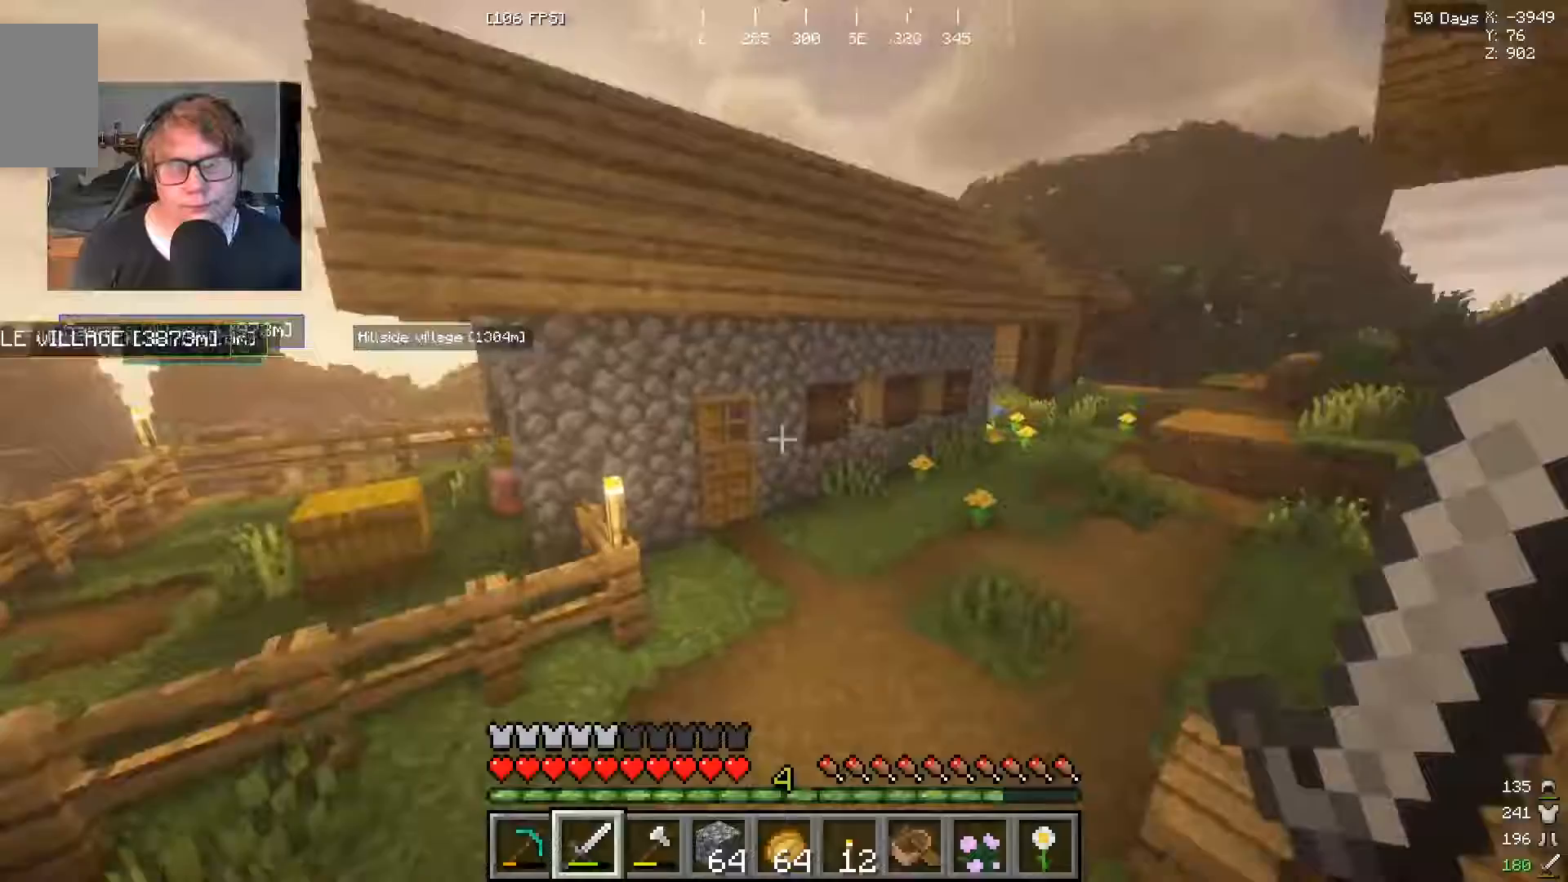
{"keys": ["w"], "mouse": ["right"], "events": [[467, "mouse_right", "down"]]}
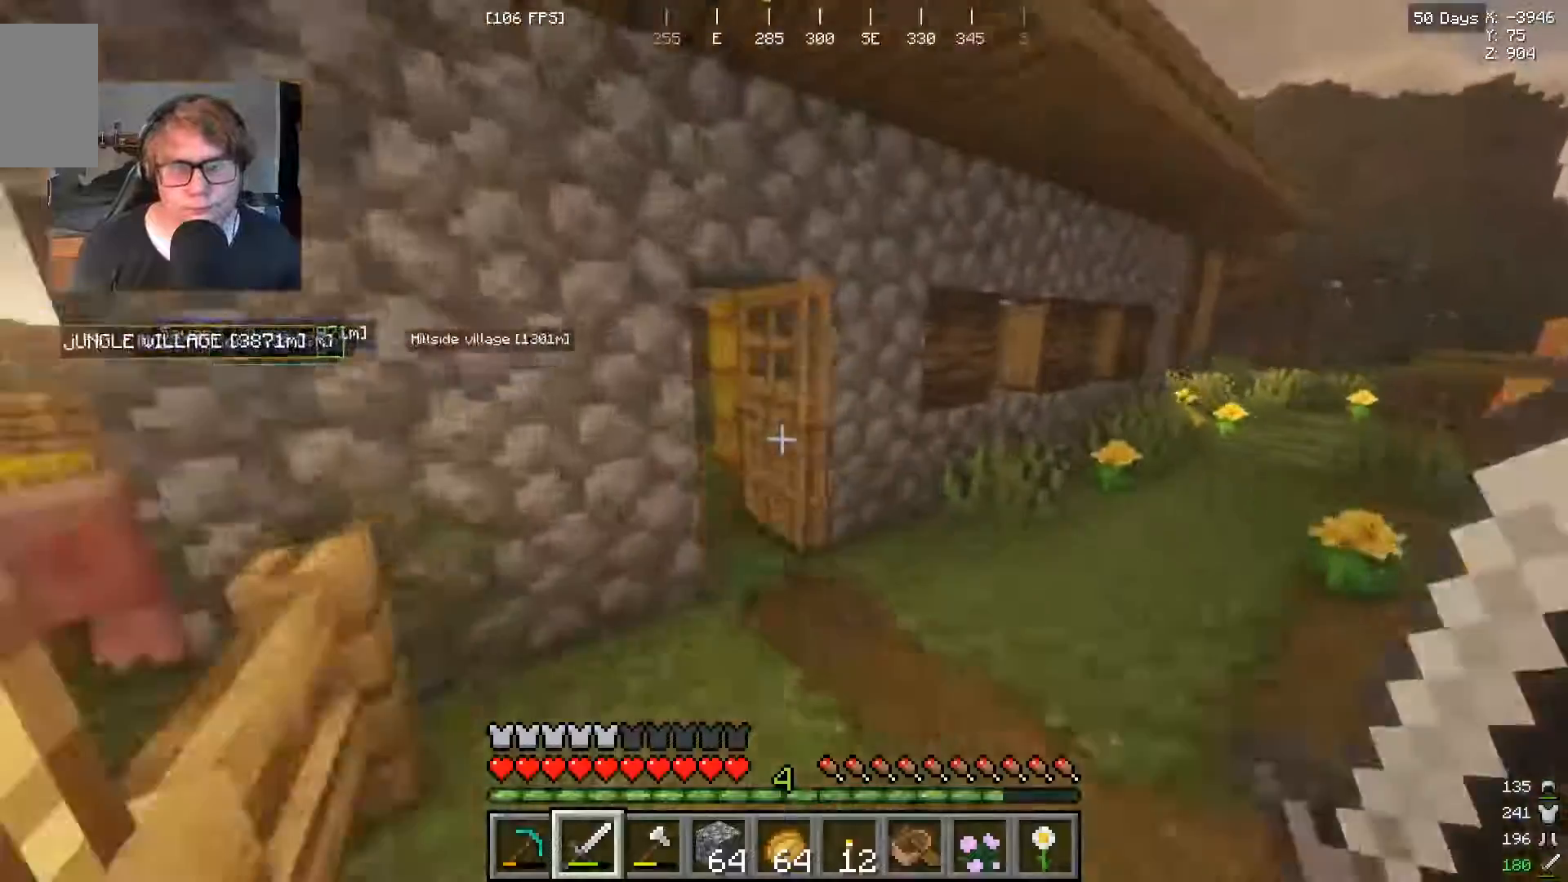
{"keys": ["w"], "mouse": [], "events": [[67, "mouse_right", "up"]]}
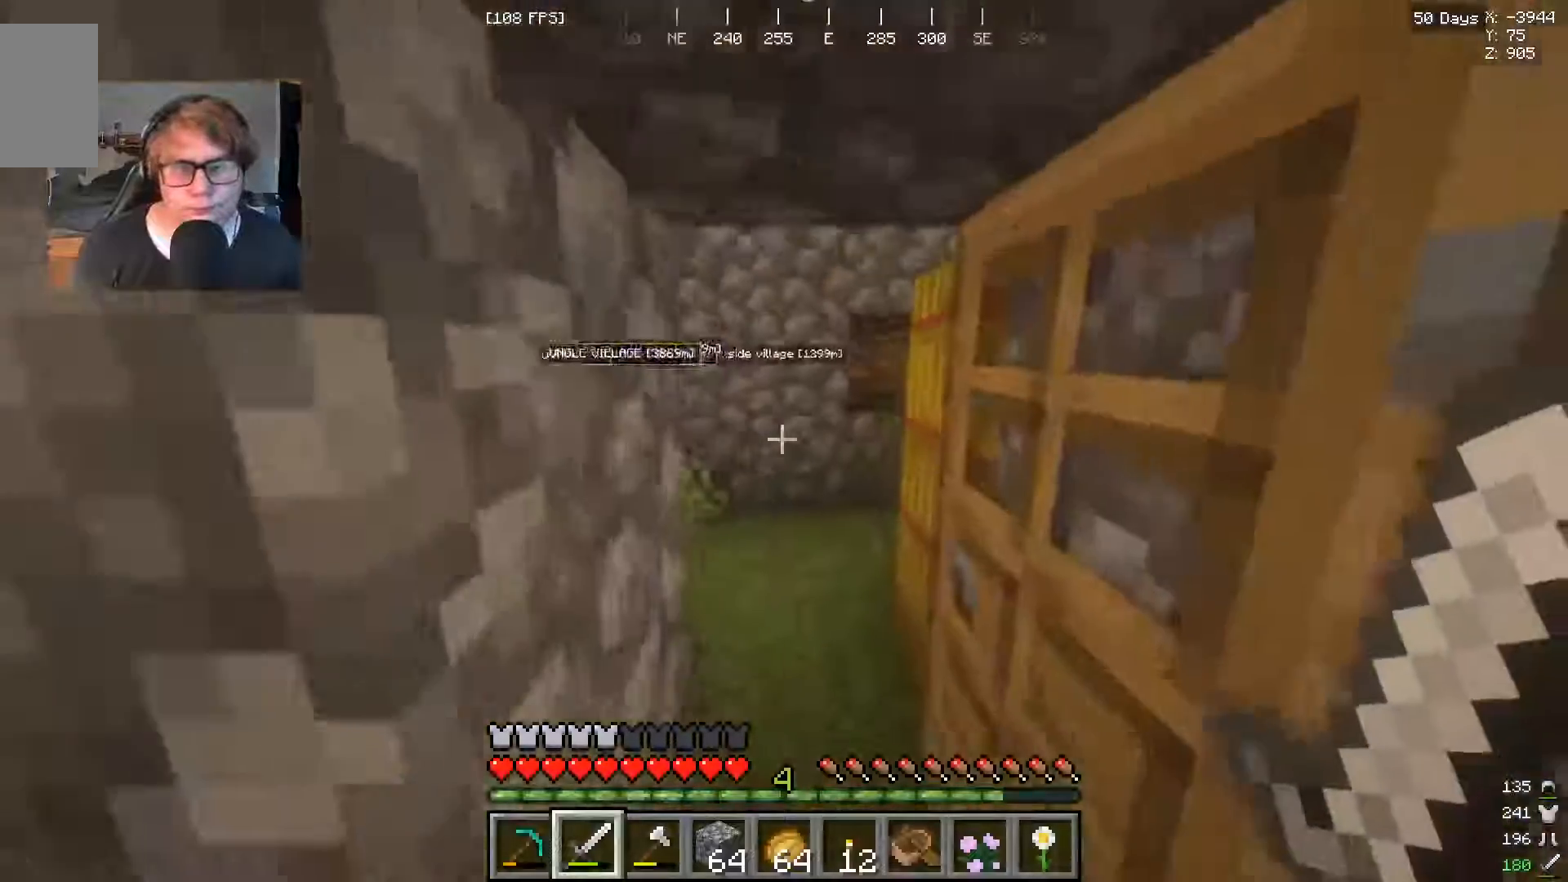
{"keys": ["w"], "mouse": [], "events": []}
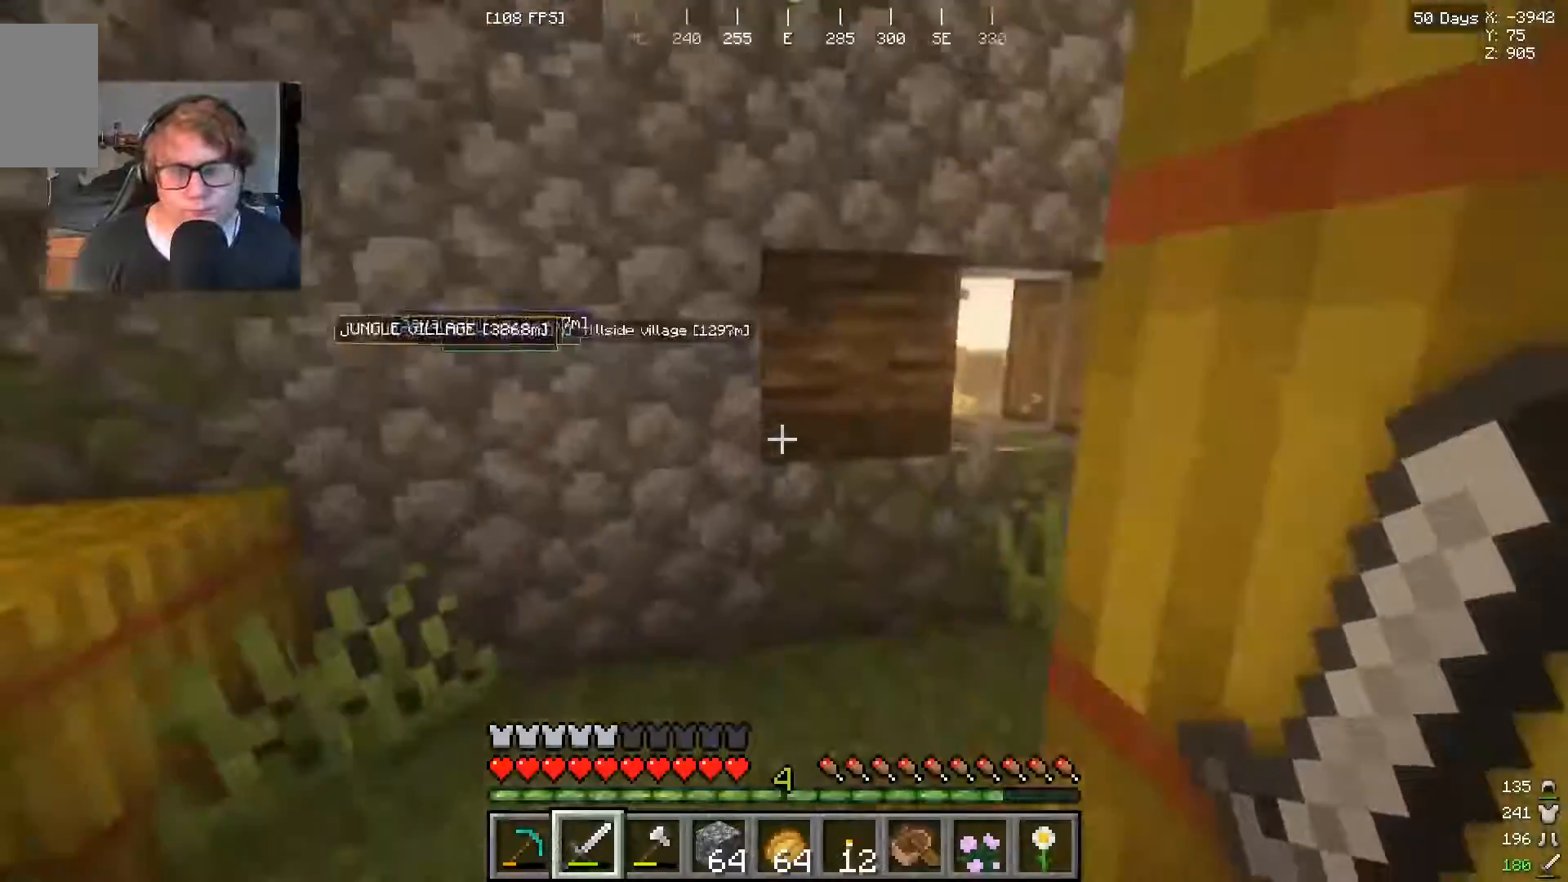
{"keys": ["s"], "mouse": [], "events": [[233, "w", "up"], [467, "s", "down"]]}
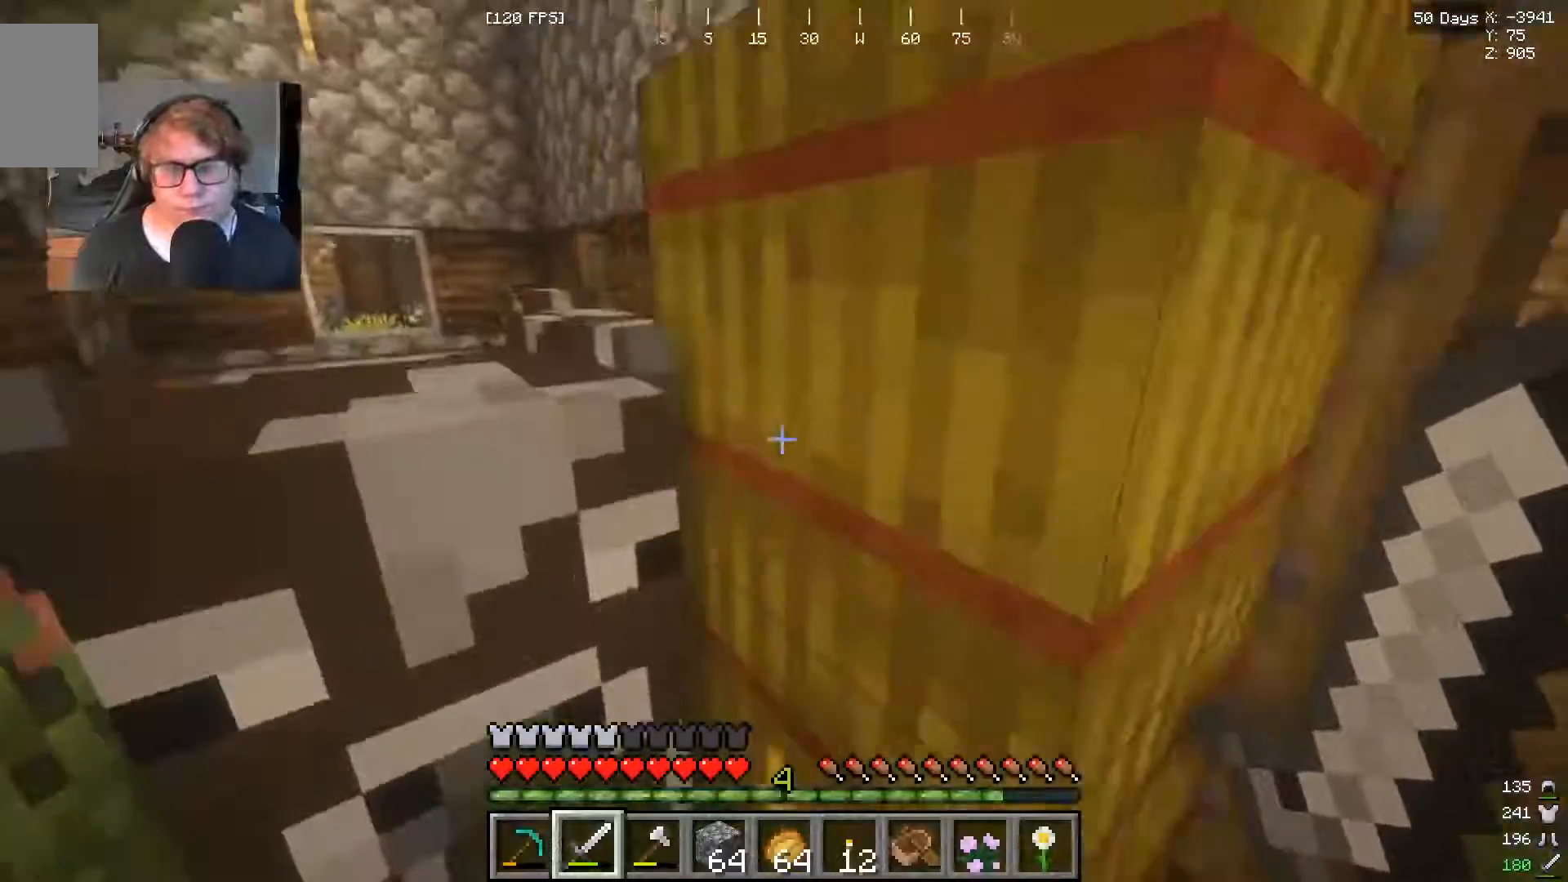
{"keys": ["a"], "mouse": [], "events": [[167, "s", "up"], [300, "a", "down"]]}
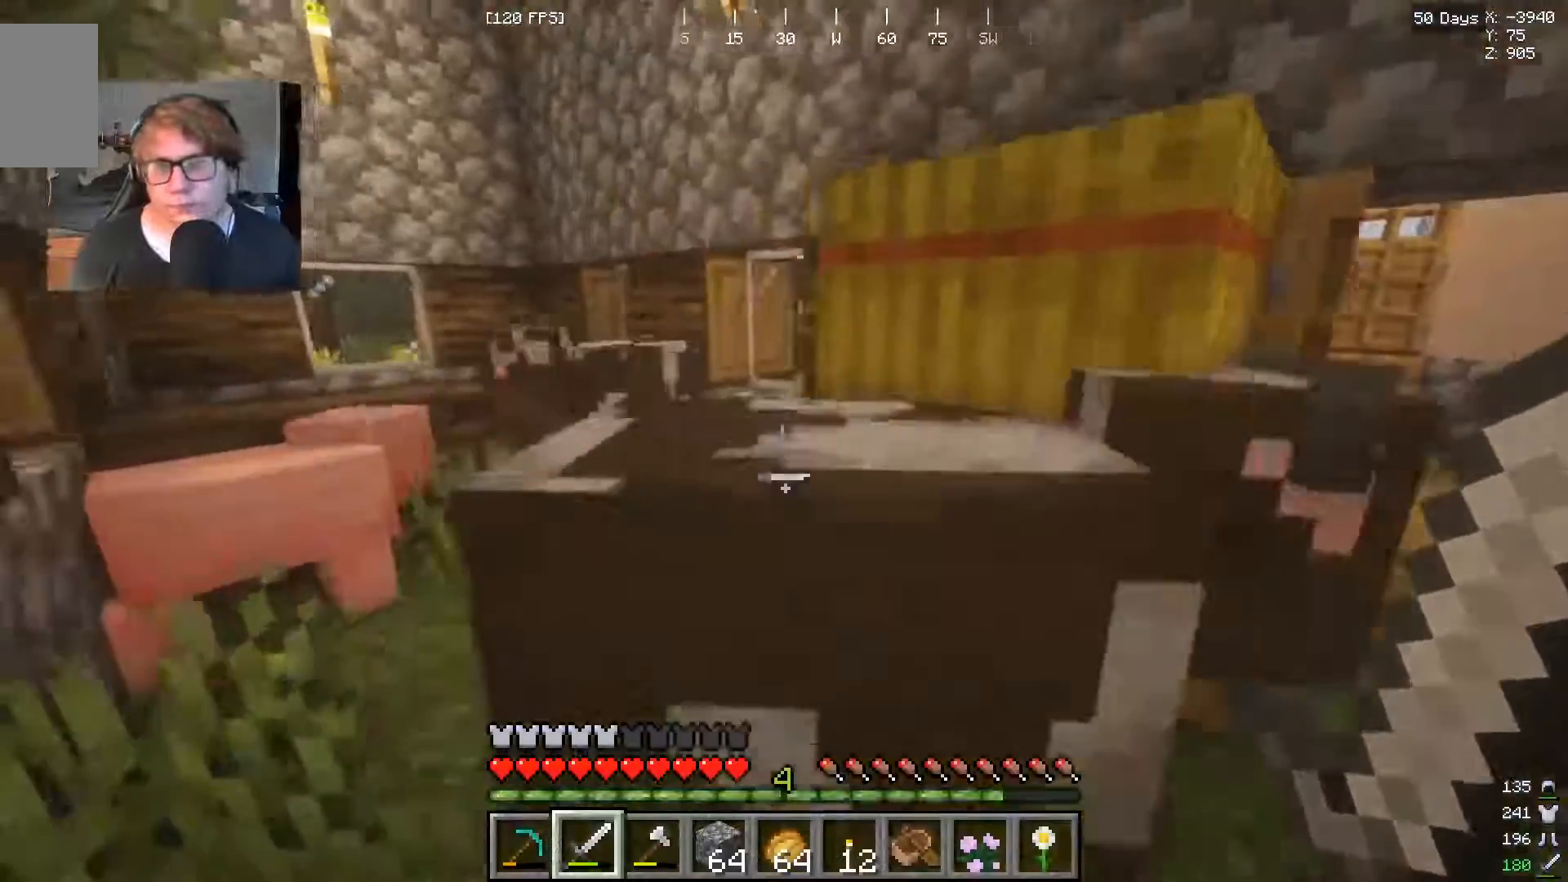
{"keys": [], "mouse": [], "events": [[67, "a", "up"]]}
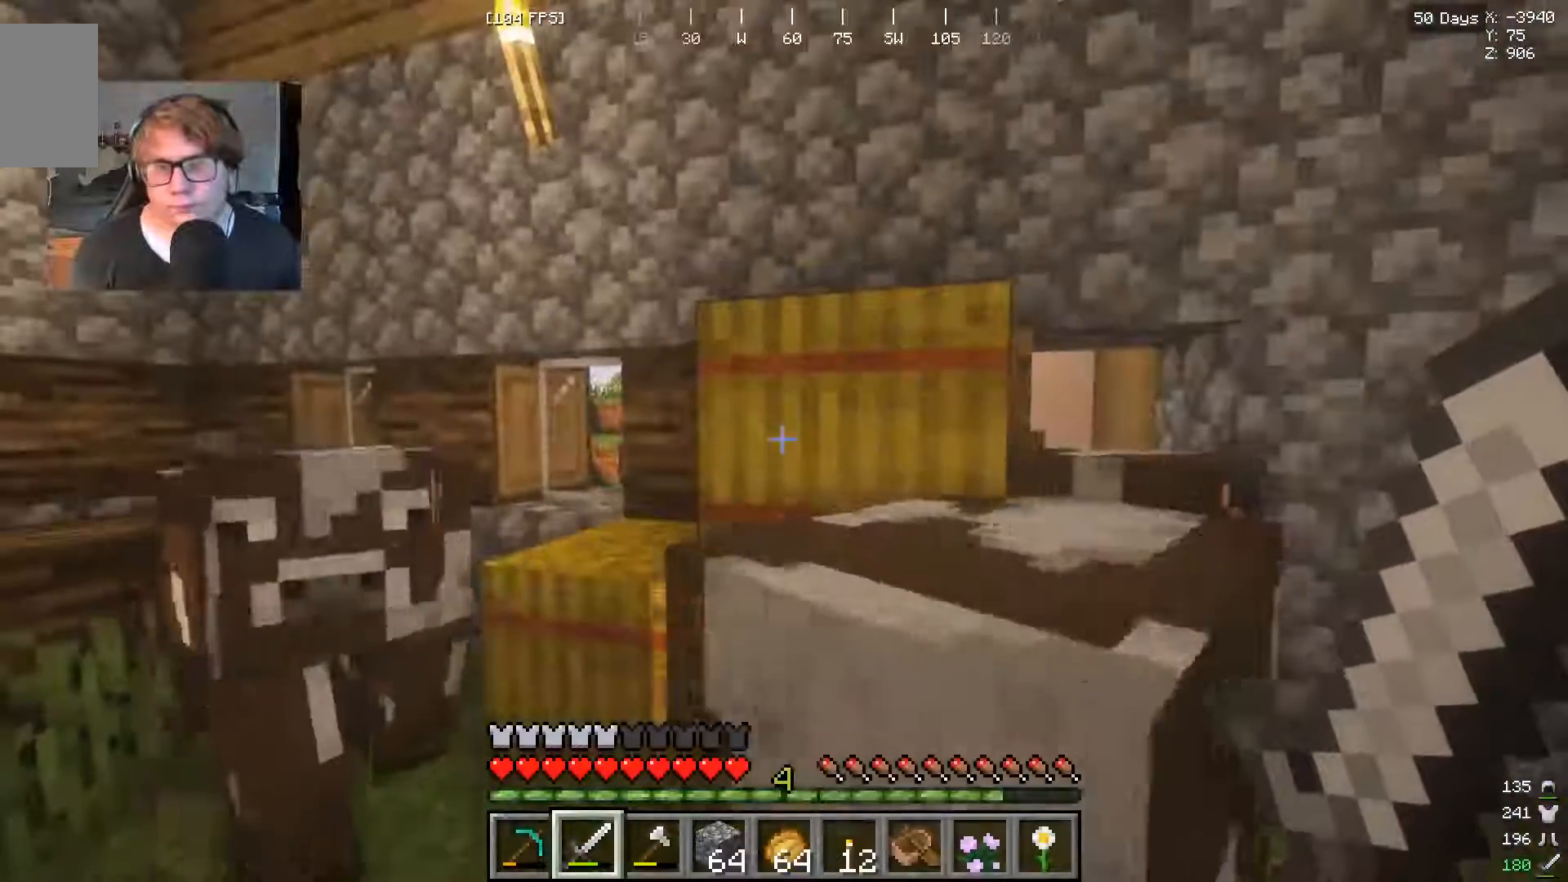
{"keys": [], "mouse": [], "events": []}
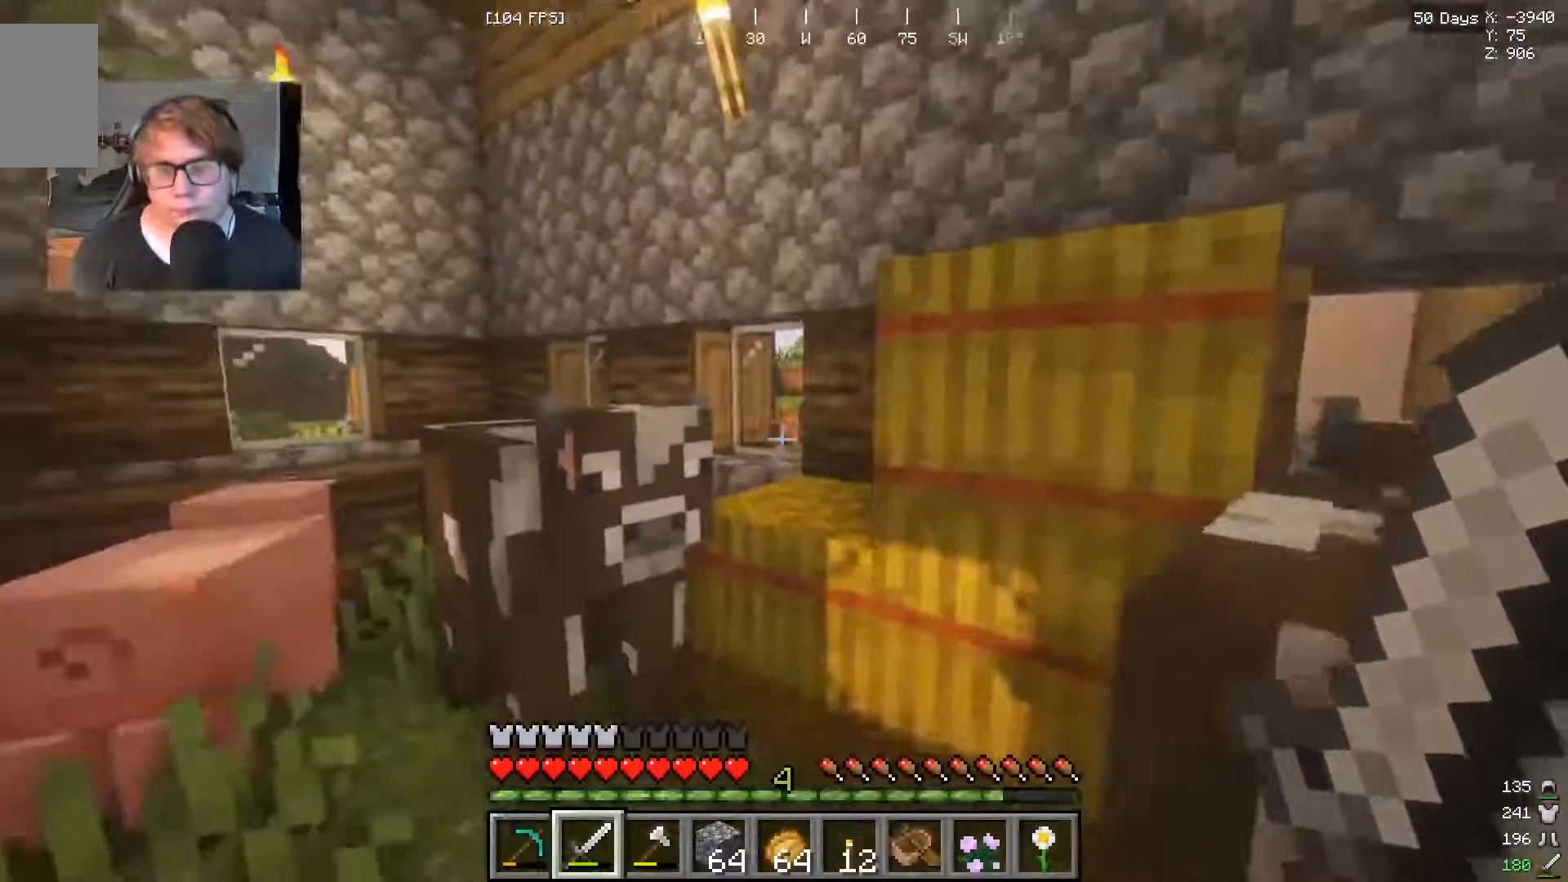
{"keys": [], "mouse": [], "events": []}
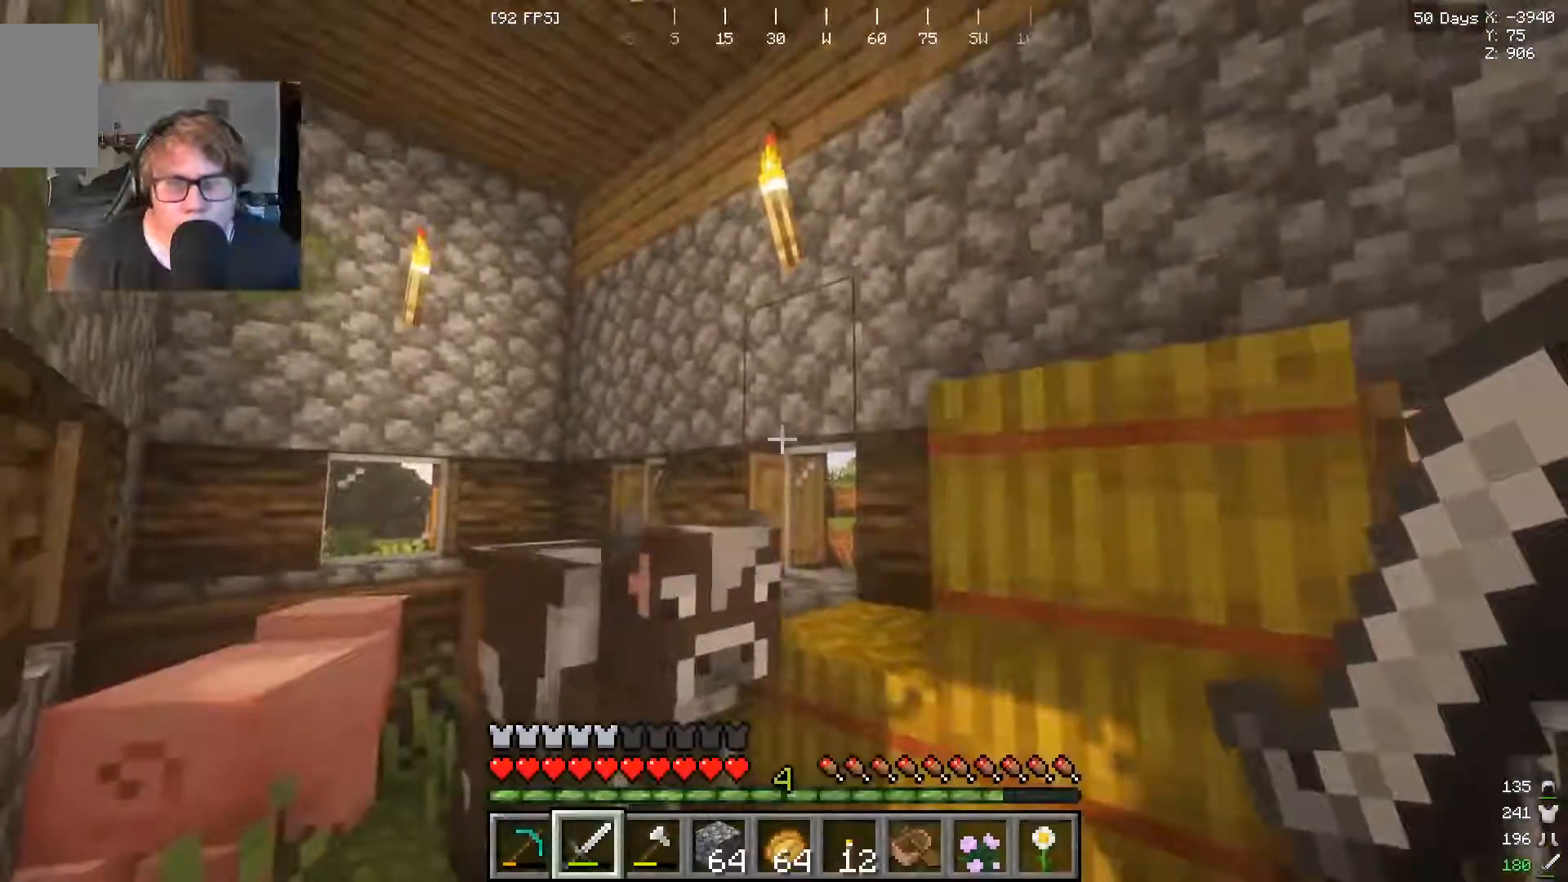
{"keys": [], "mouse": ["left"], "events": [[367, "mouse_left", "down"]]}
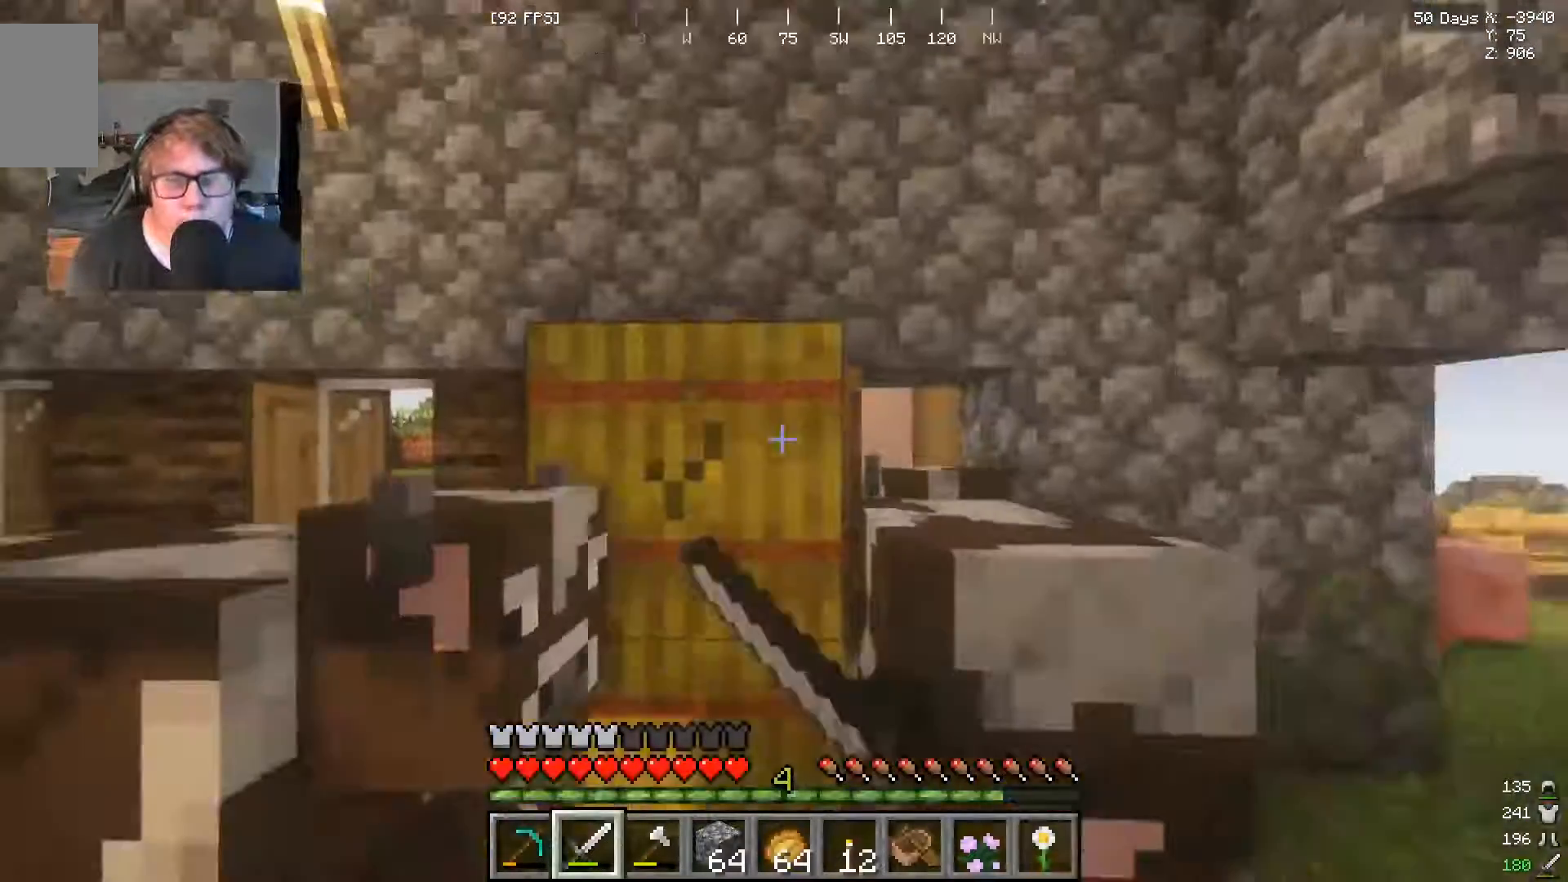
{"keys": [], "mouse": ["left"], "events": []}
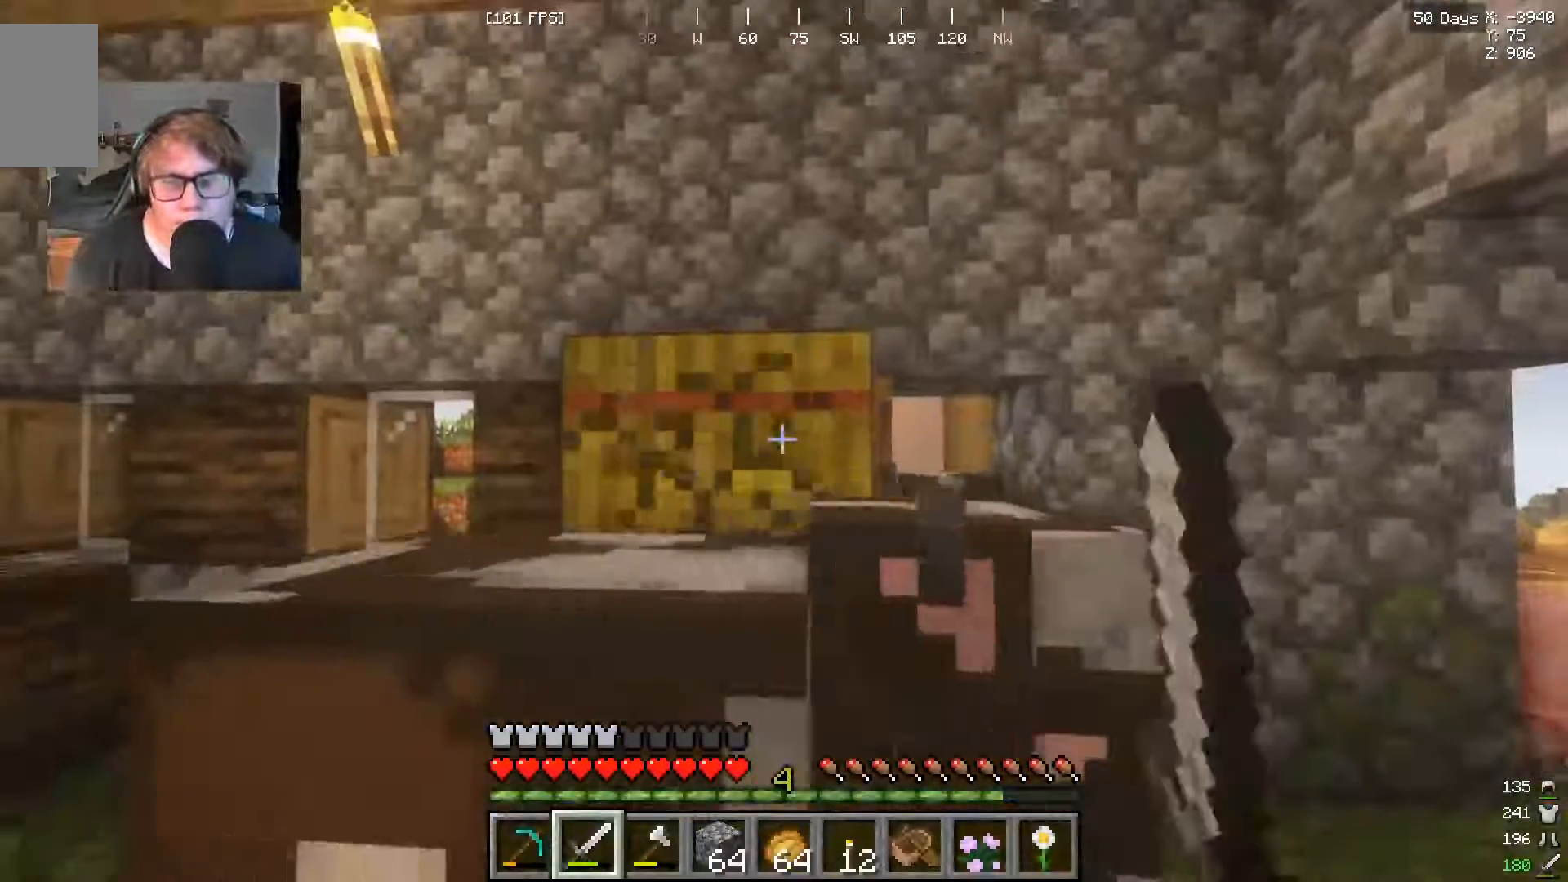
{"keys": [], "mouse": ["left"], "events": []}
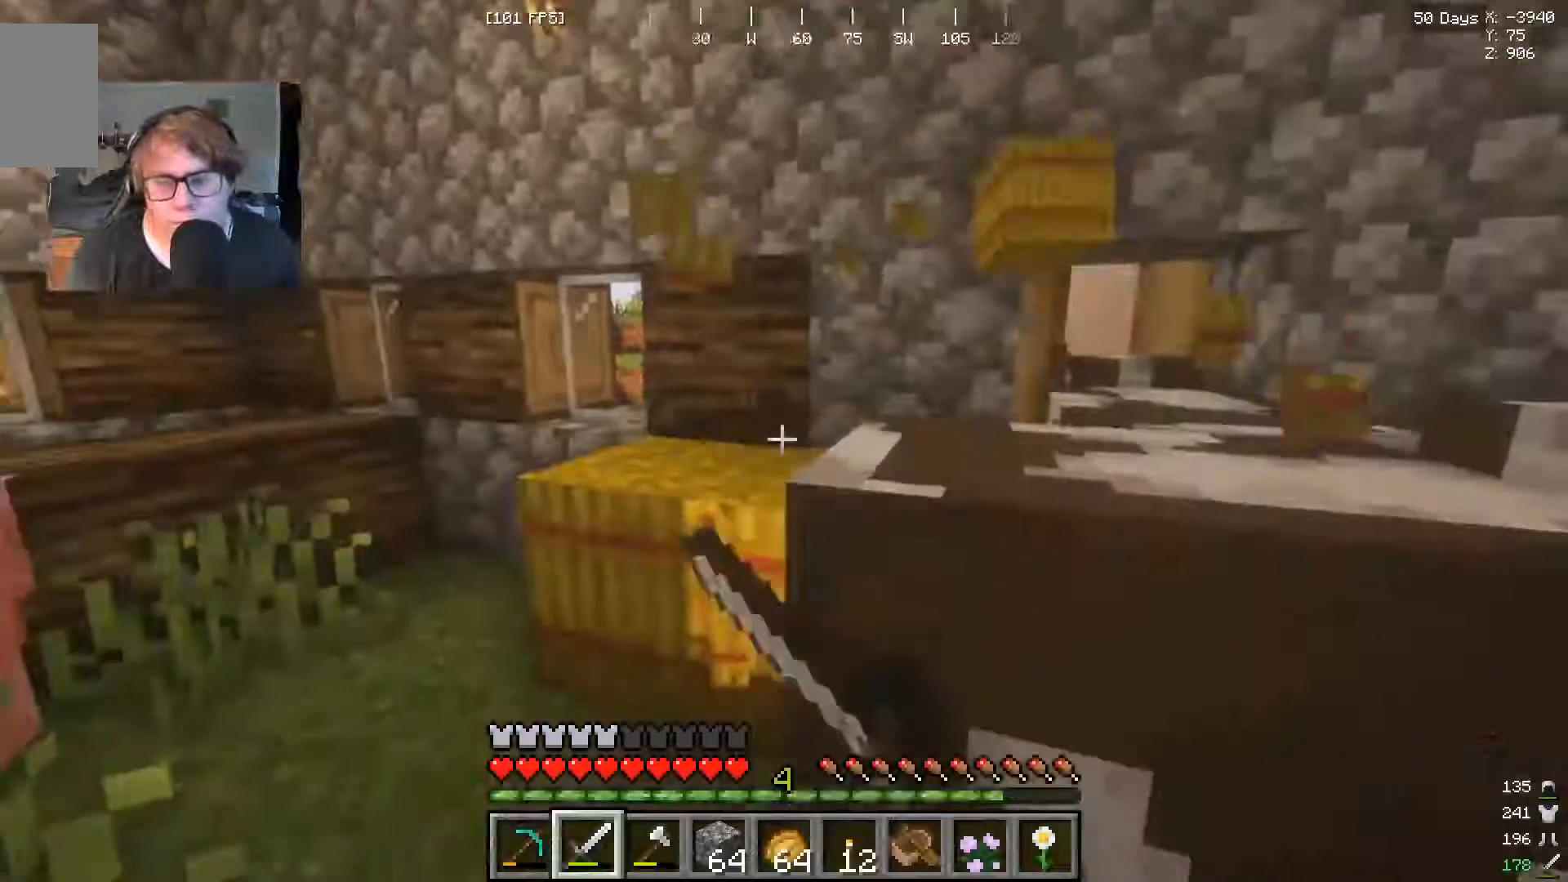
{"keys": [], "mouse": ["left"], "events": []}
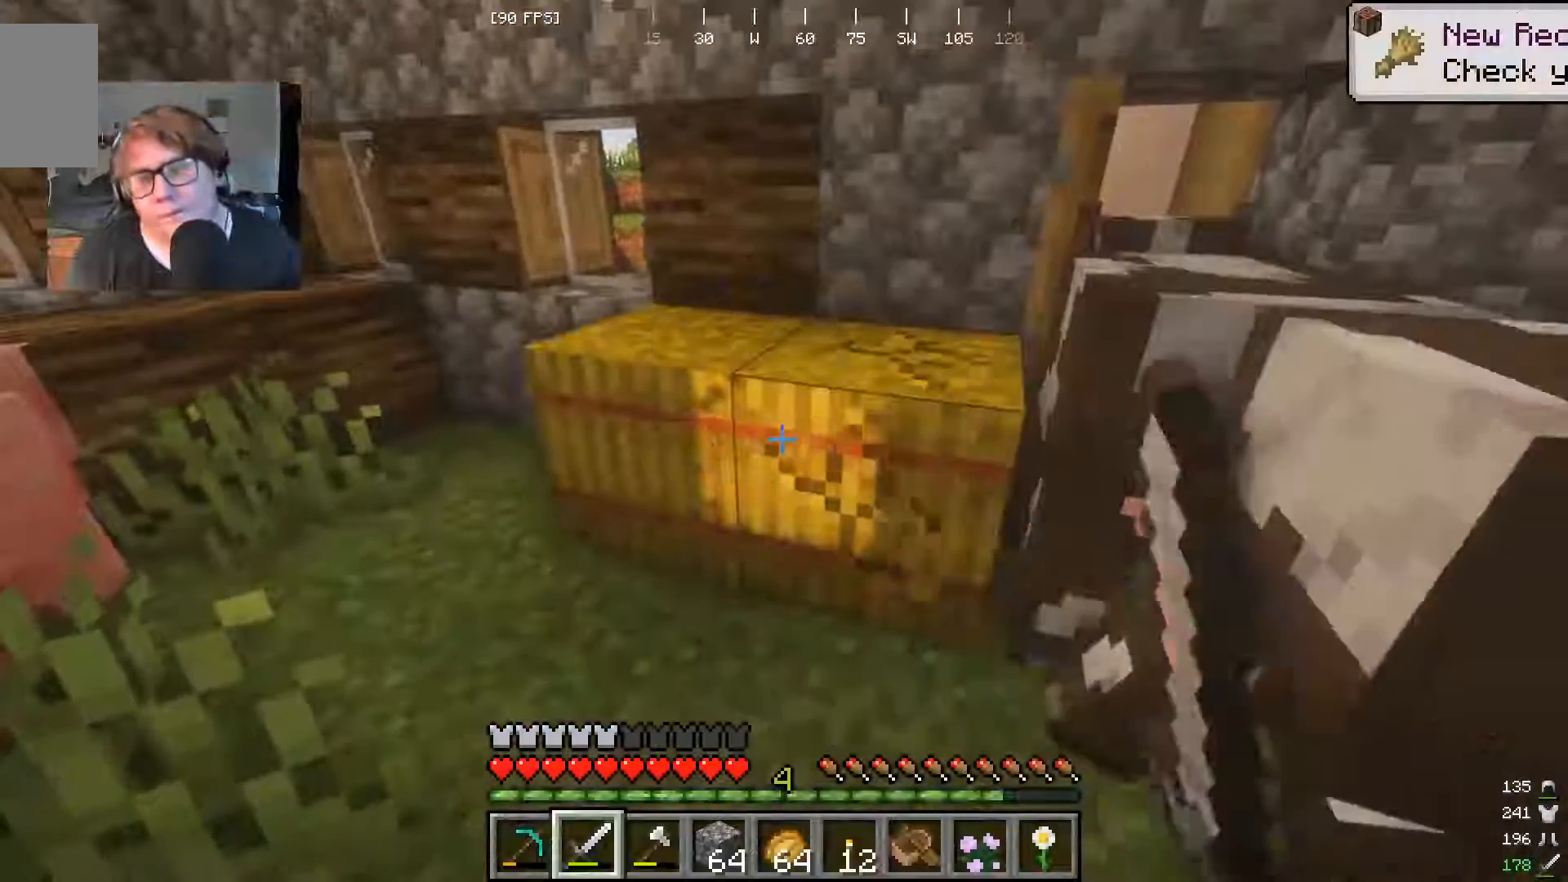
{"keys": [], "mouse": ["left"], "events": []}
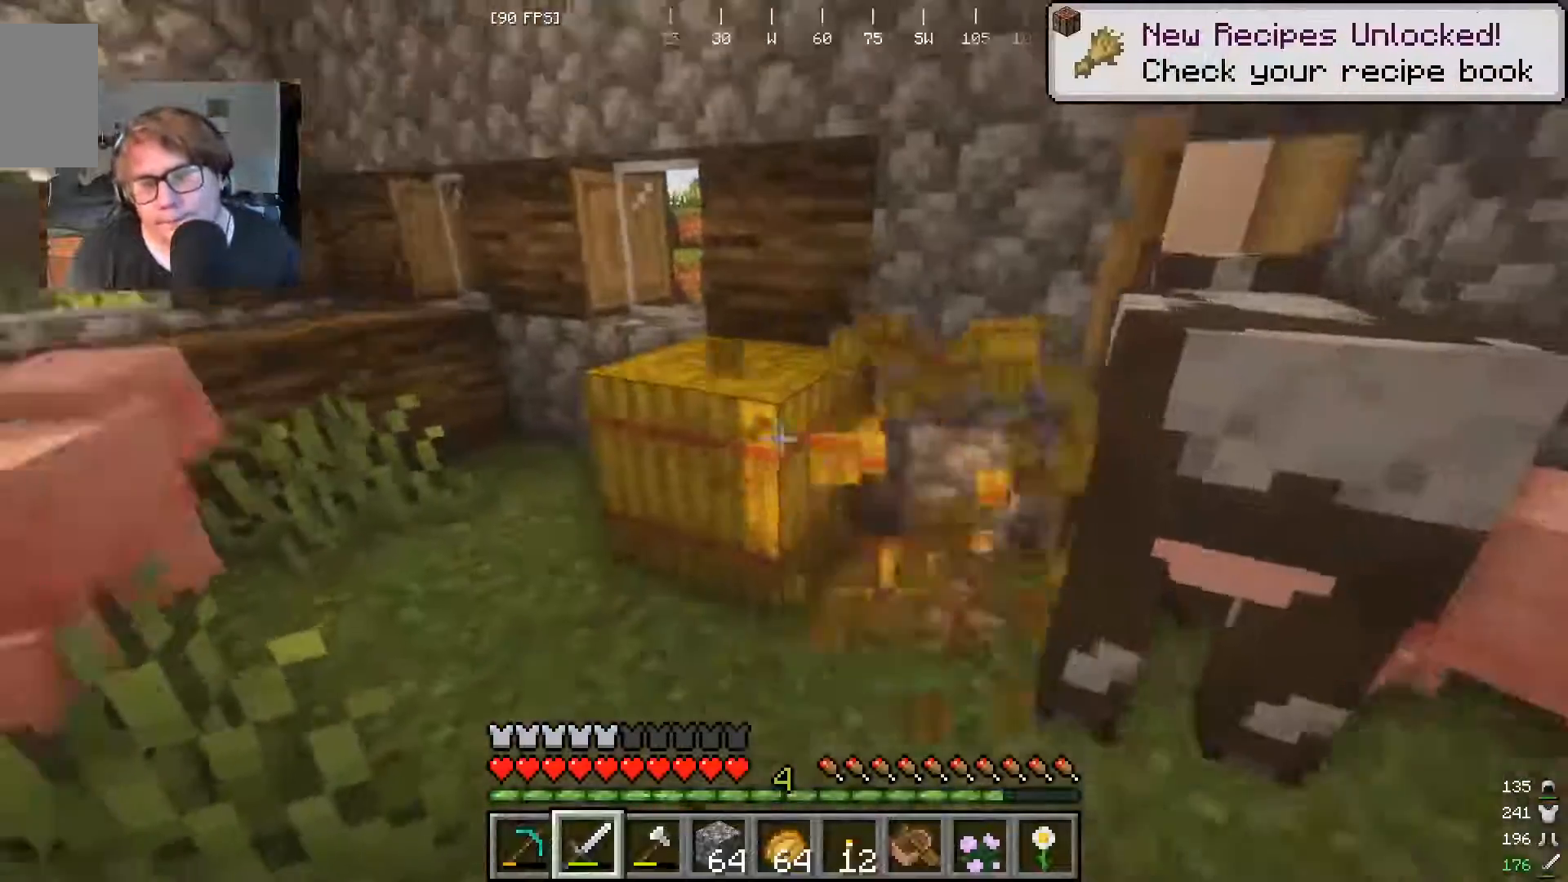
{"keys": [], "mouse": ["left"], "events": []}
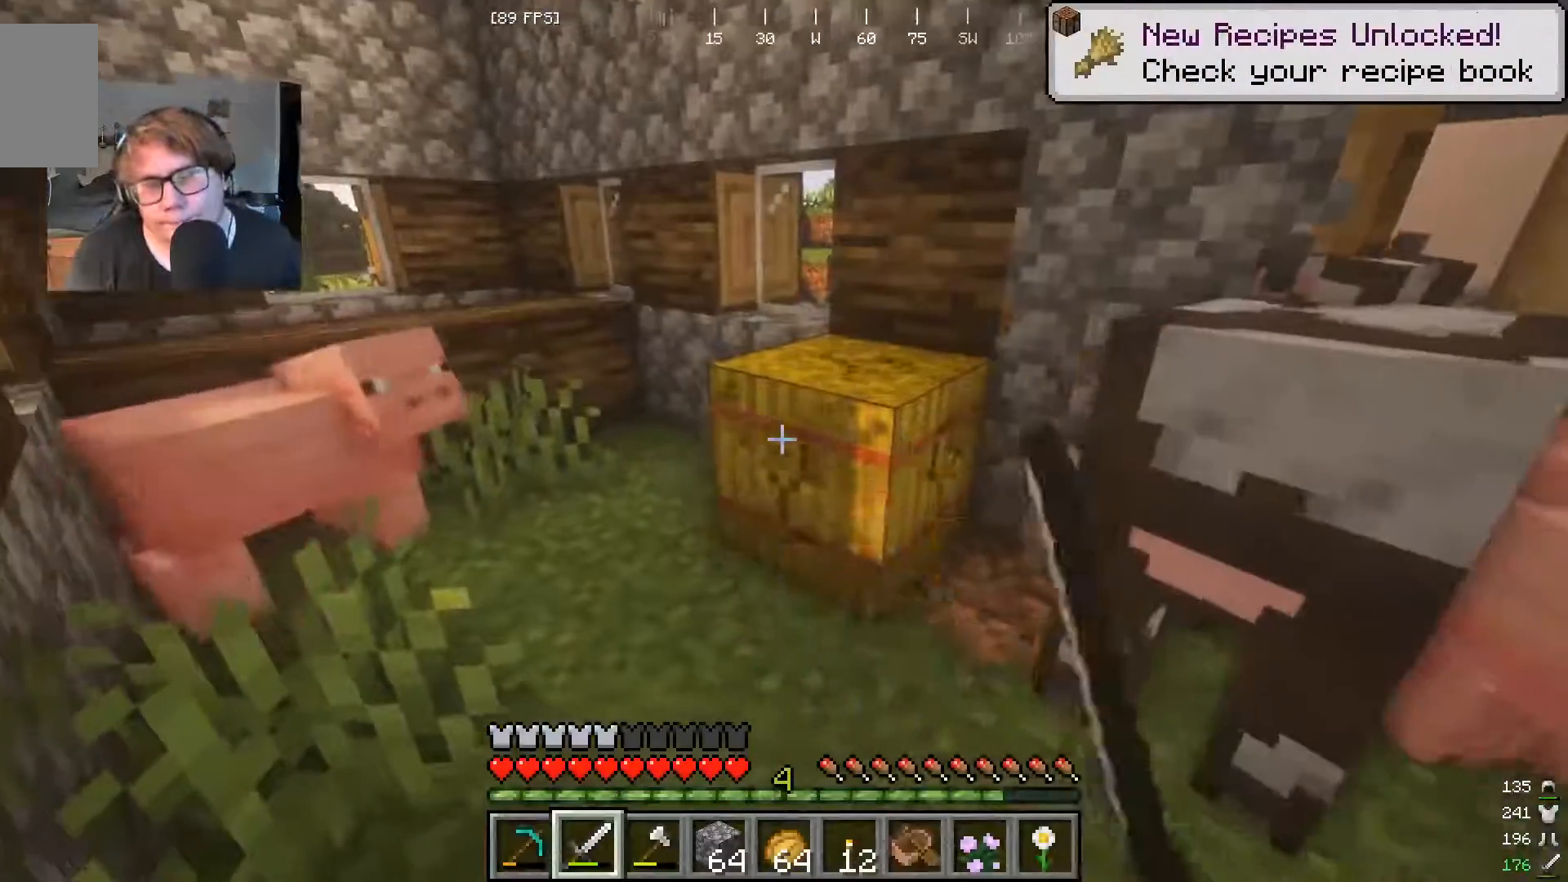
{"keys": [], "mouse": ["left"], "events": []}
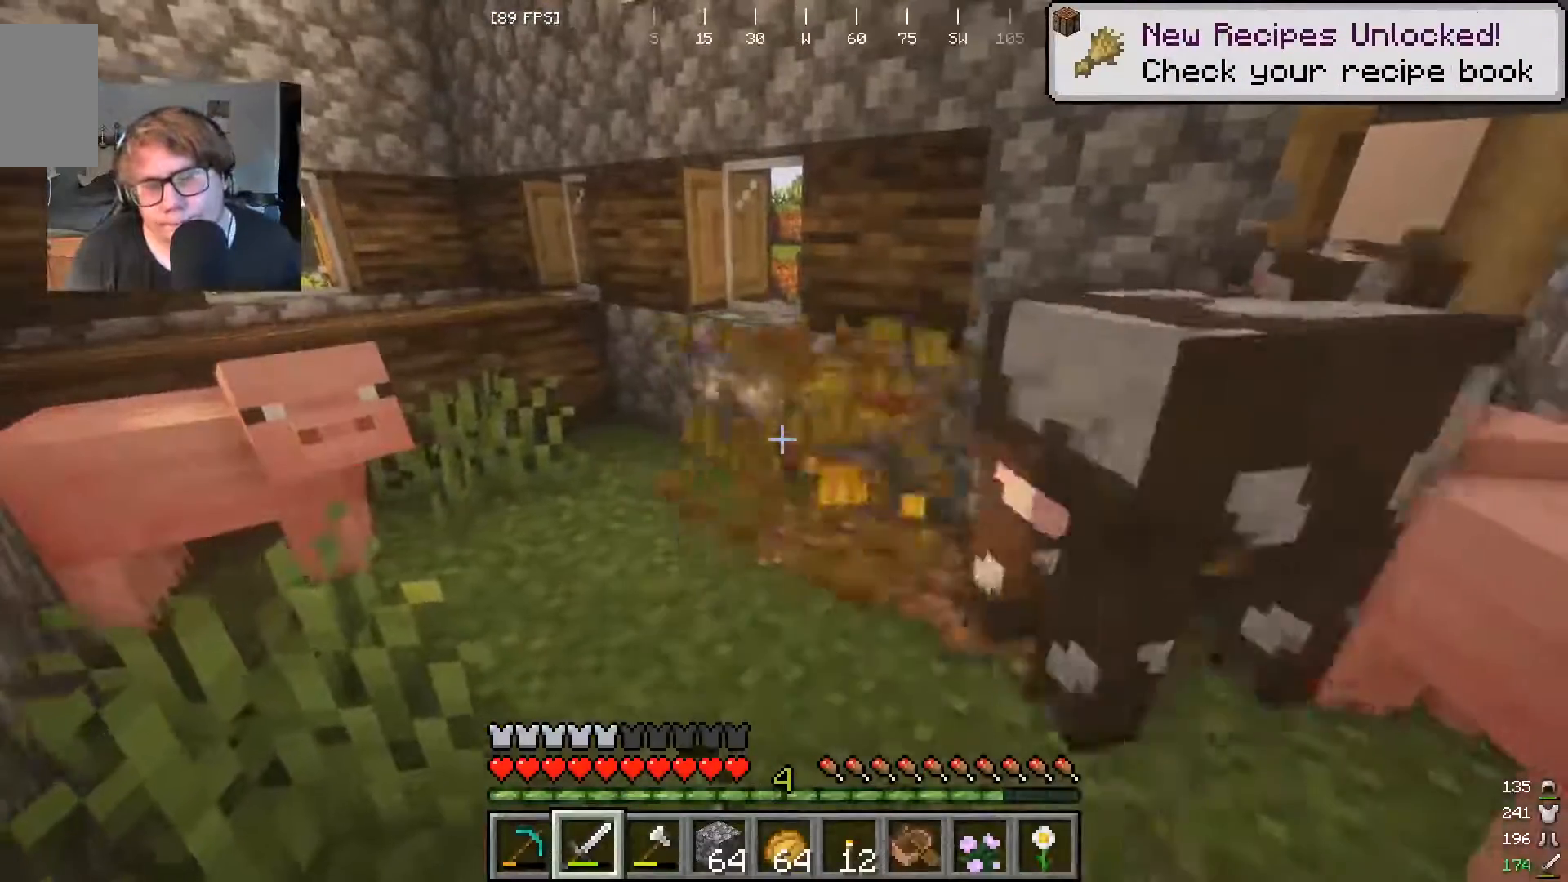
{"keys": ["w"], "mouse": [], "events": [[133, "w", "down"], [233, "mouse_left", "up"]]}
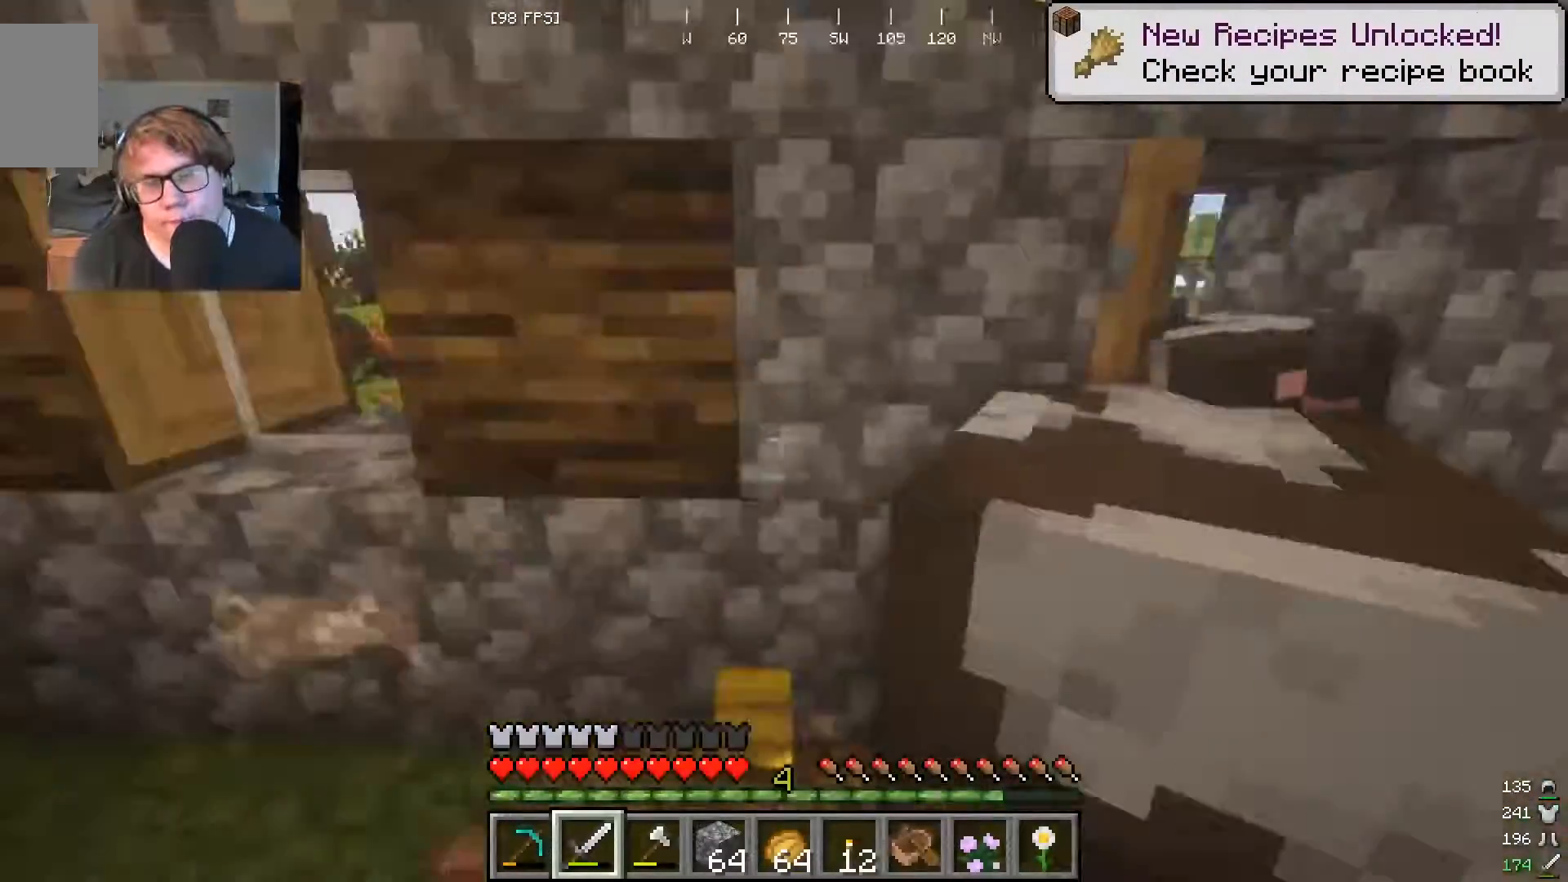
{"keys": ["w"], "mouse": [], "events": []}
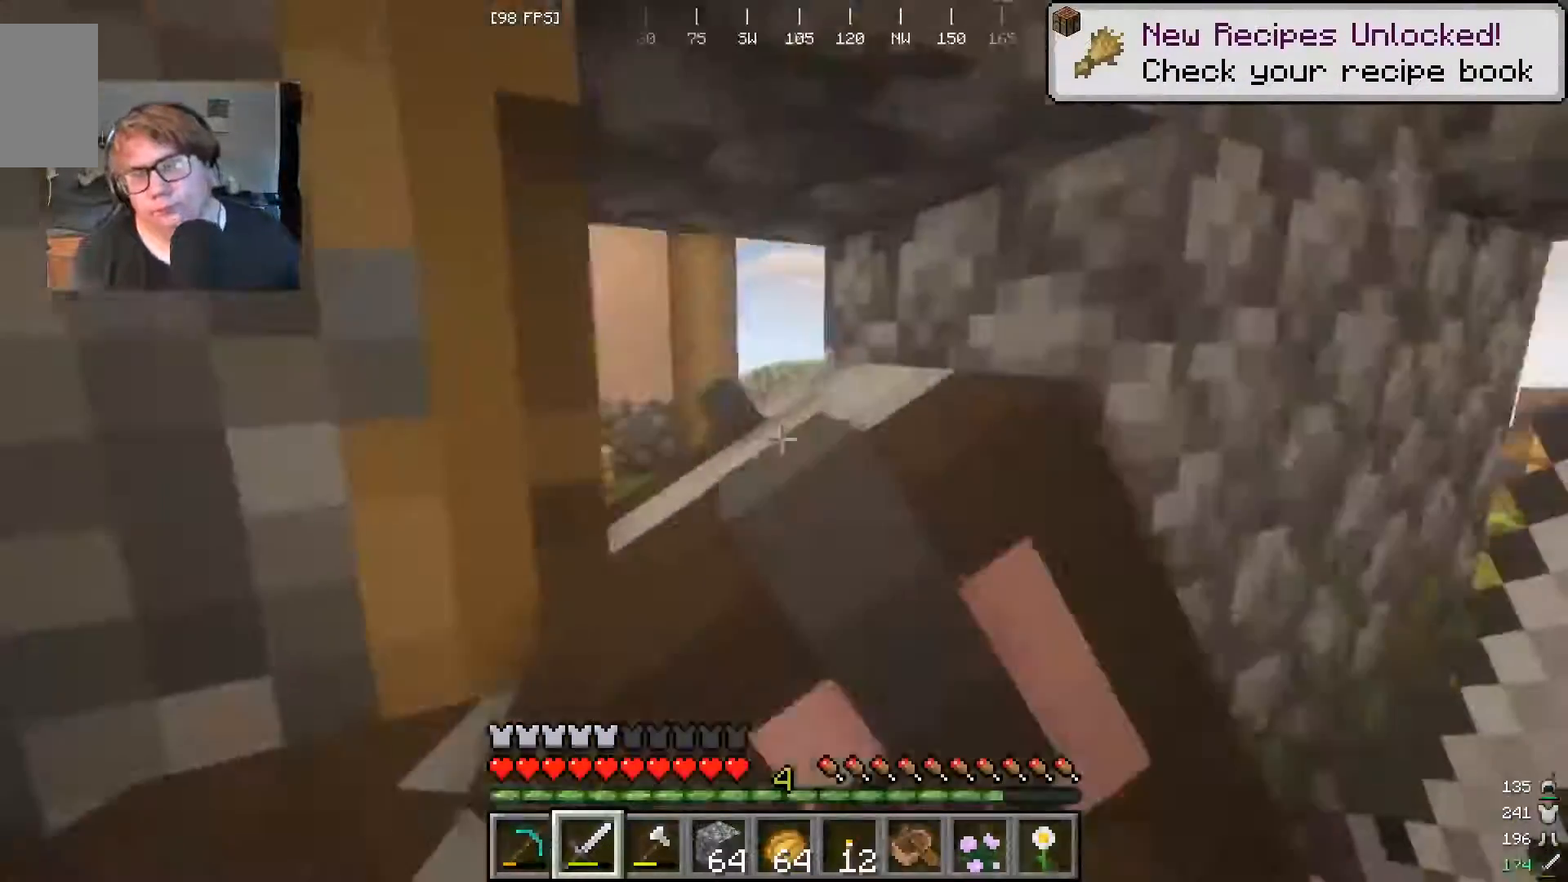
{"keys": ["w"], "mouse": [], "events": []}
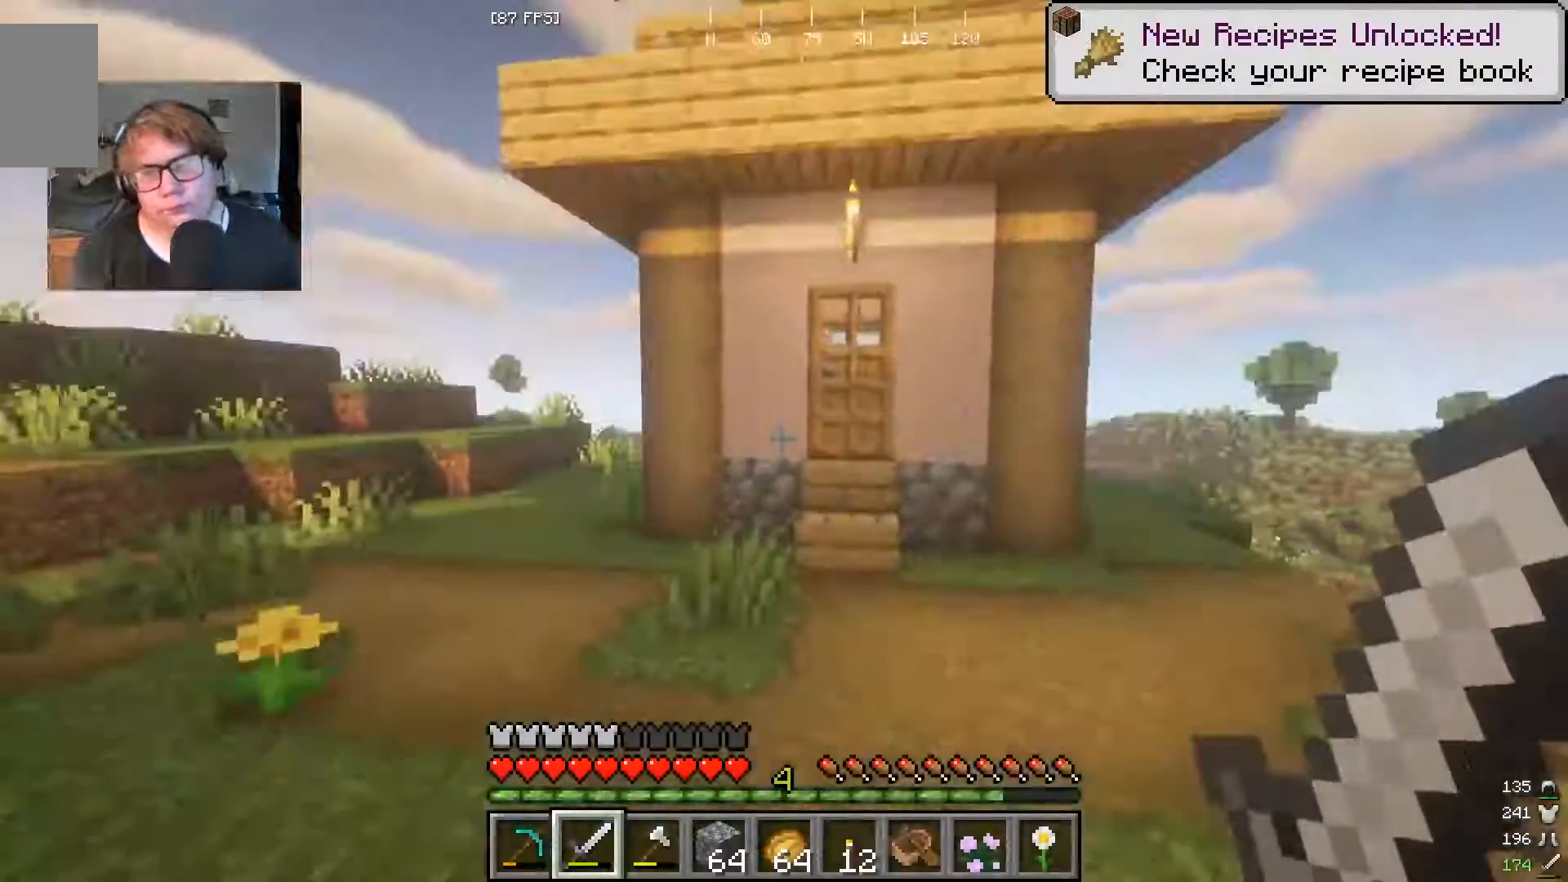
{"keys": ["w"], "mouse": [], "events": []}
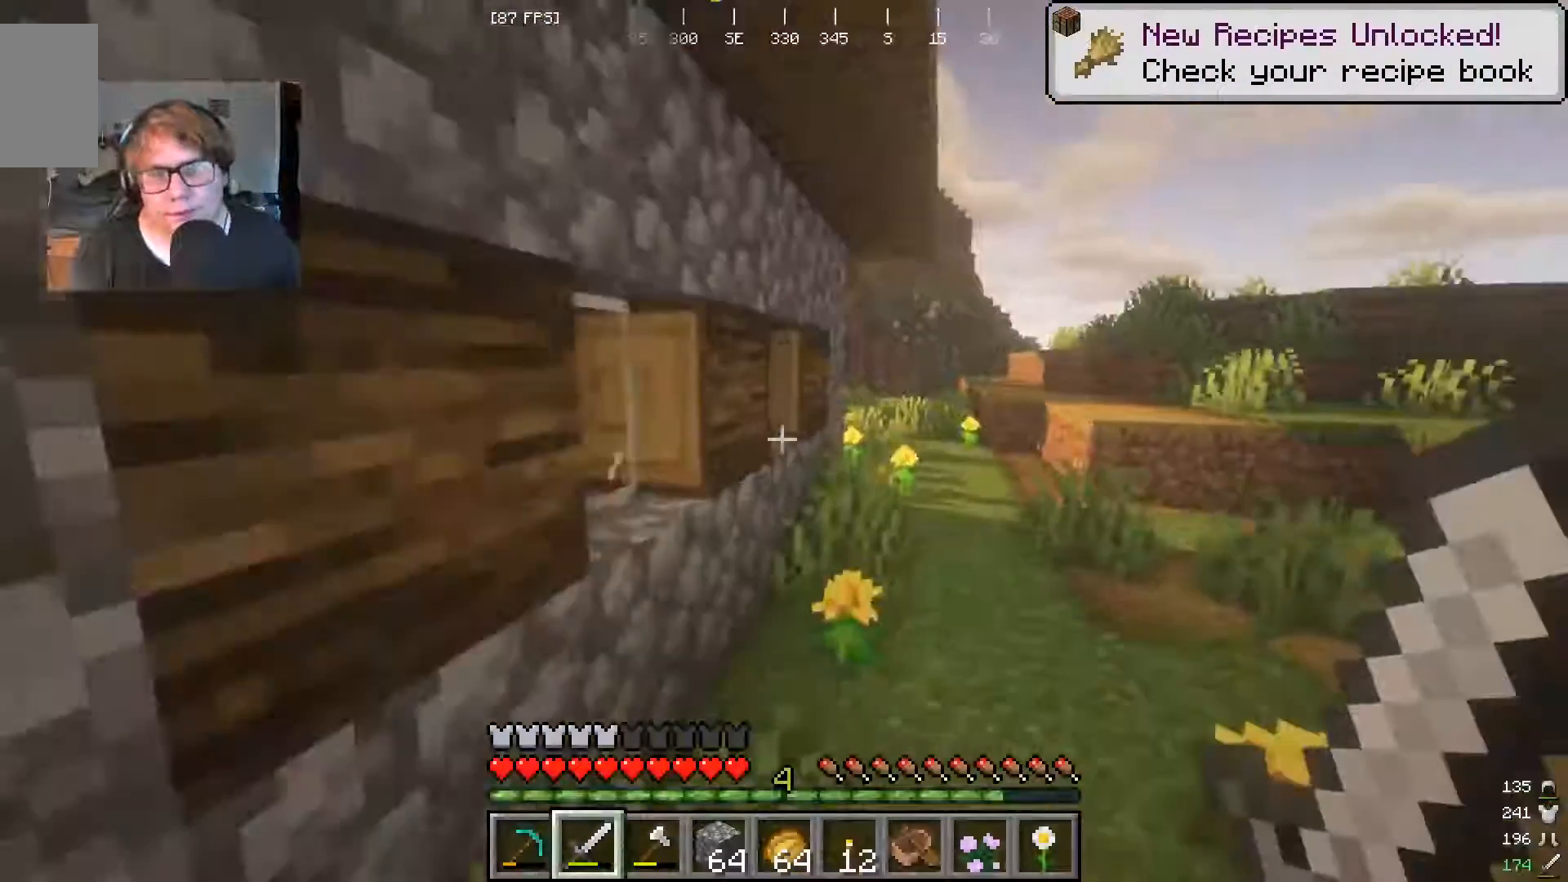
{"keys": ["w"], "mouse": [], "events": [[33, "w", "up"], [100, "w", "down"], [233, "w", "up"], [300, "w", "down"]]}
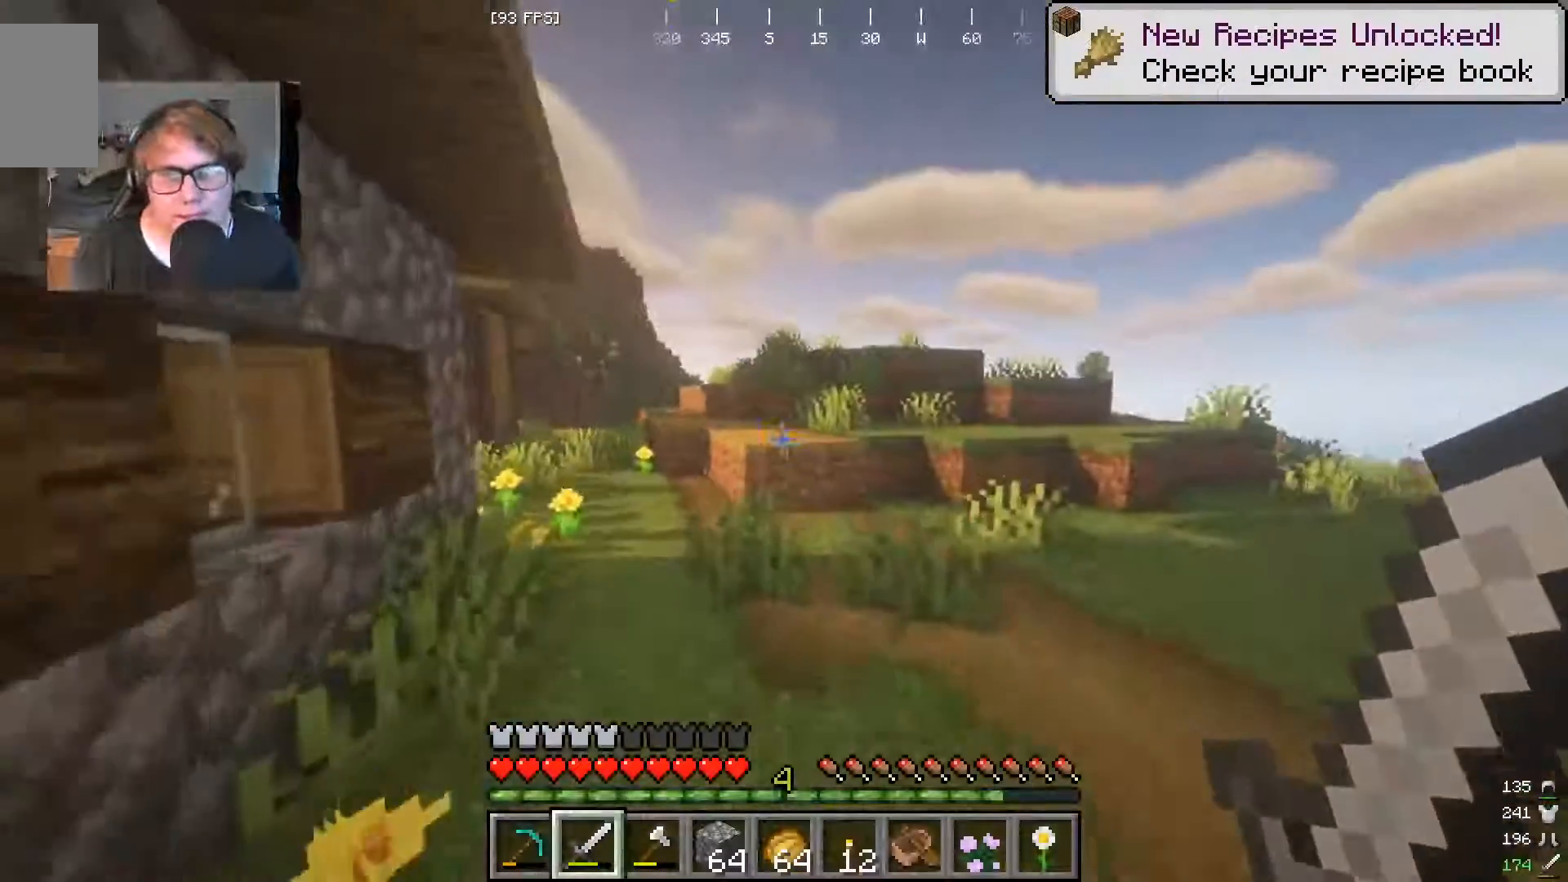
{"keys": ["w"], "mouse": [], "events": []}
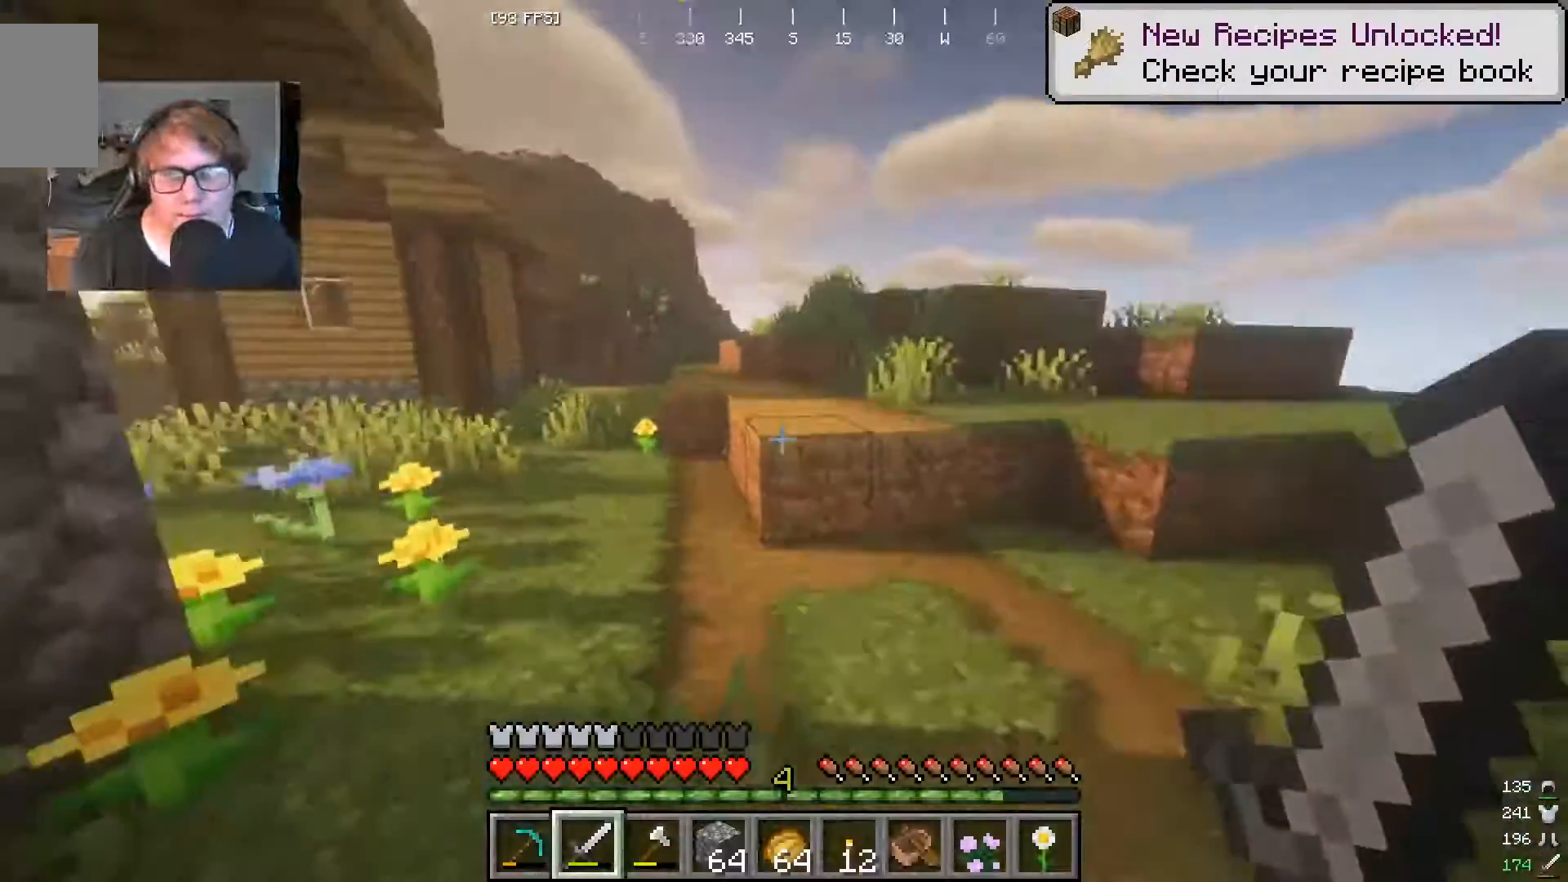
{"keys": ["w"], "mouse": [], "events": []}
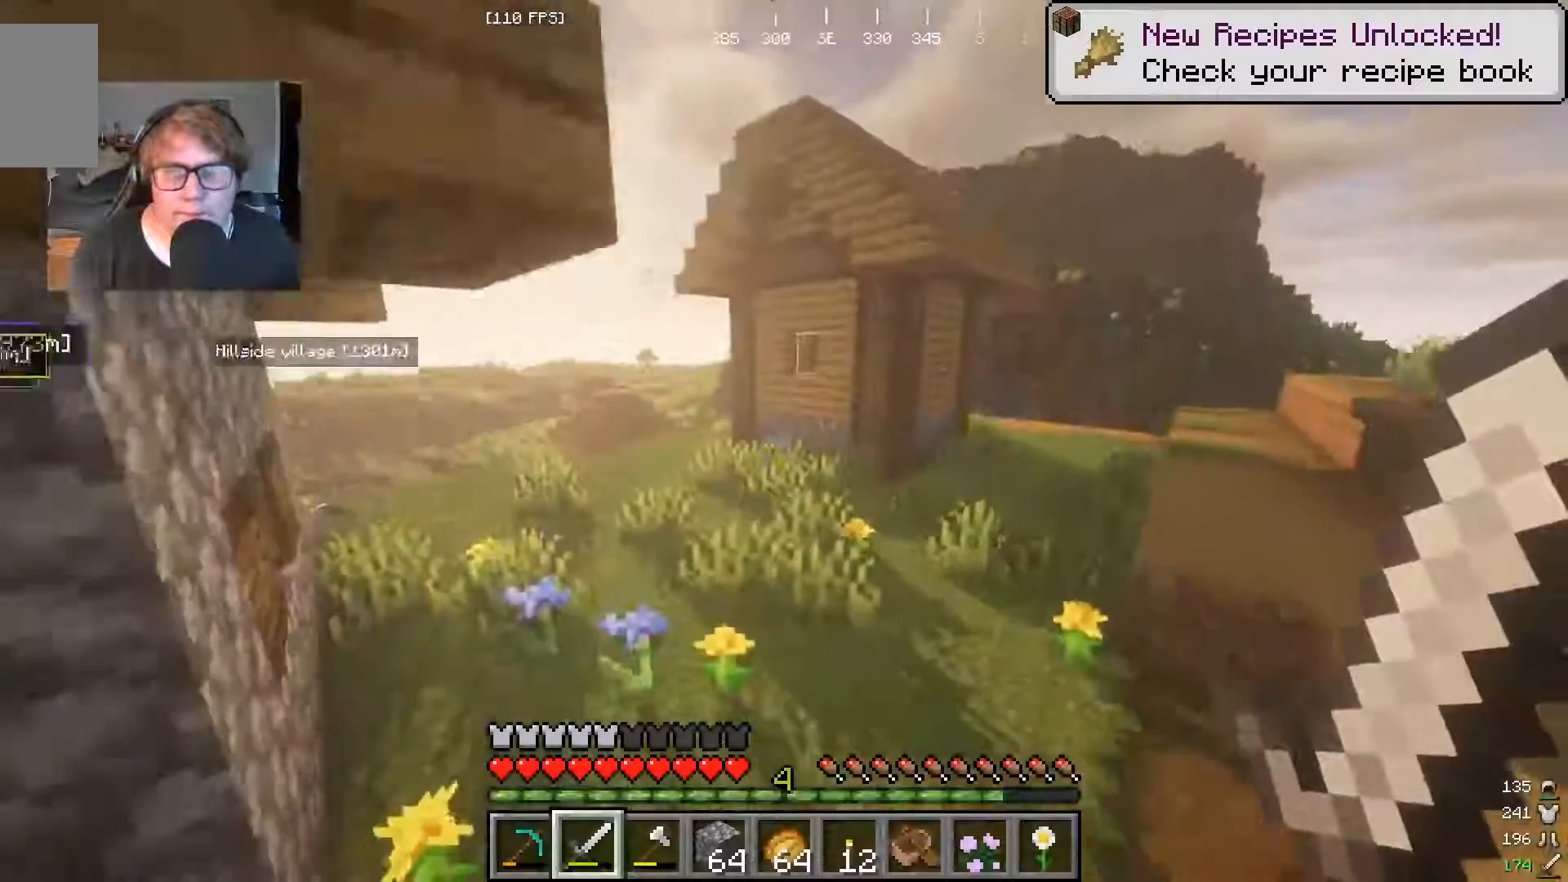
{"keys": ["w"], "mouse": [], "events": []}
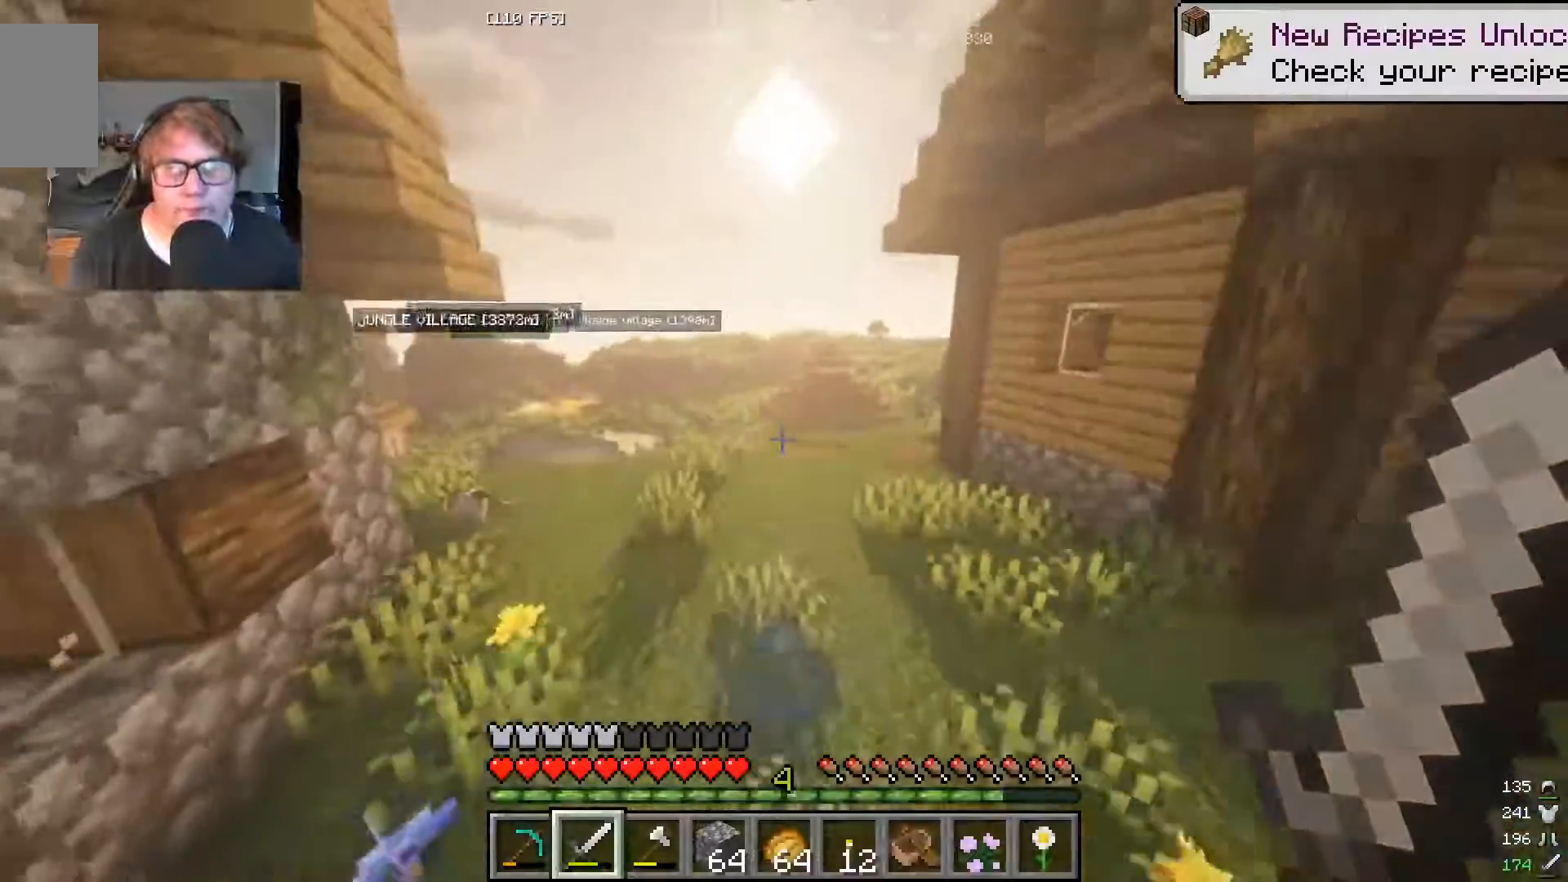
{"keys": ["w"], "mouse": [], "events": []}
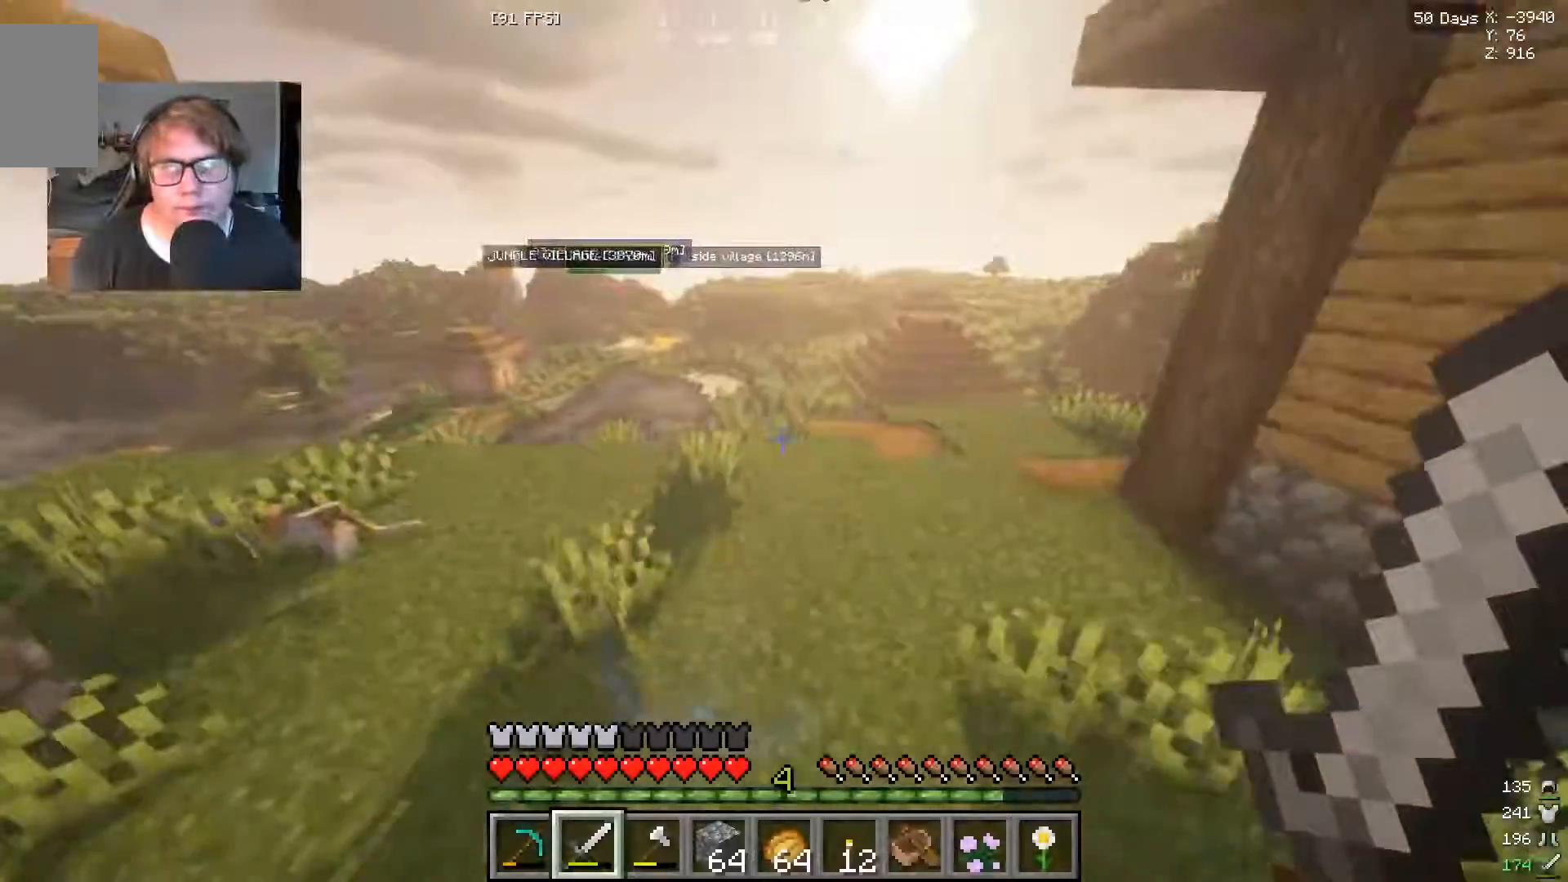
{"keys": ["w"], "mouse": [], "events": []}
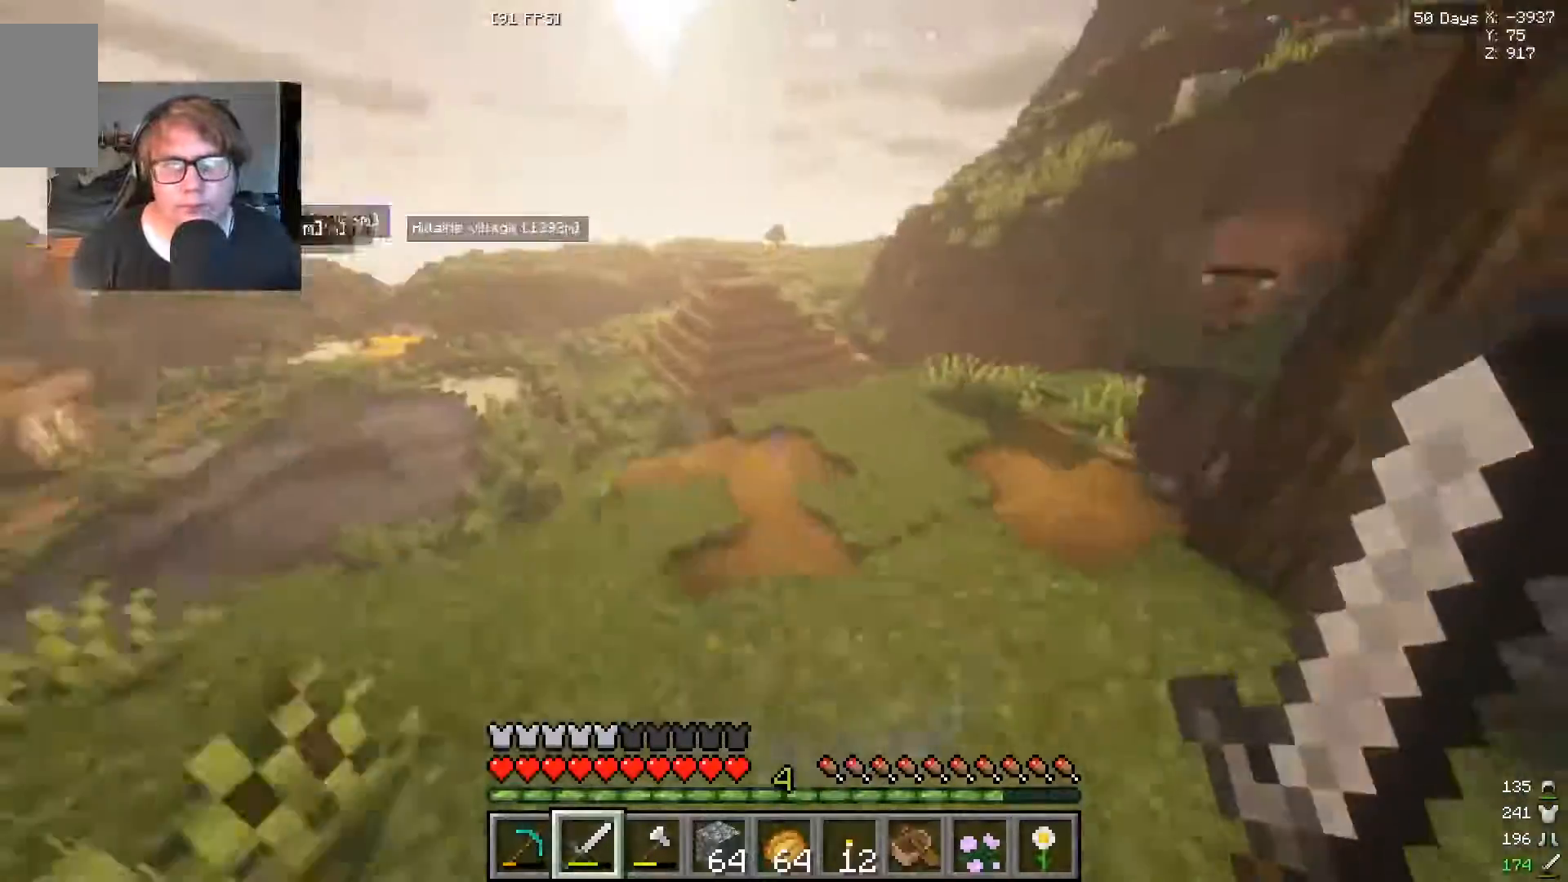
{"keys": ["w"], "mouse": [], "events": []}
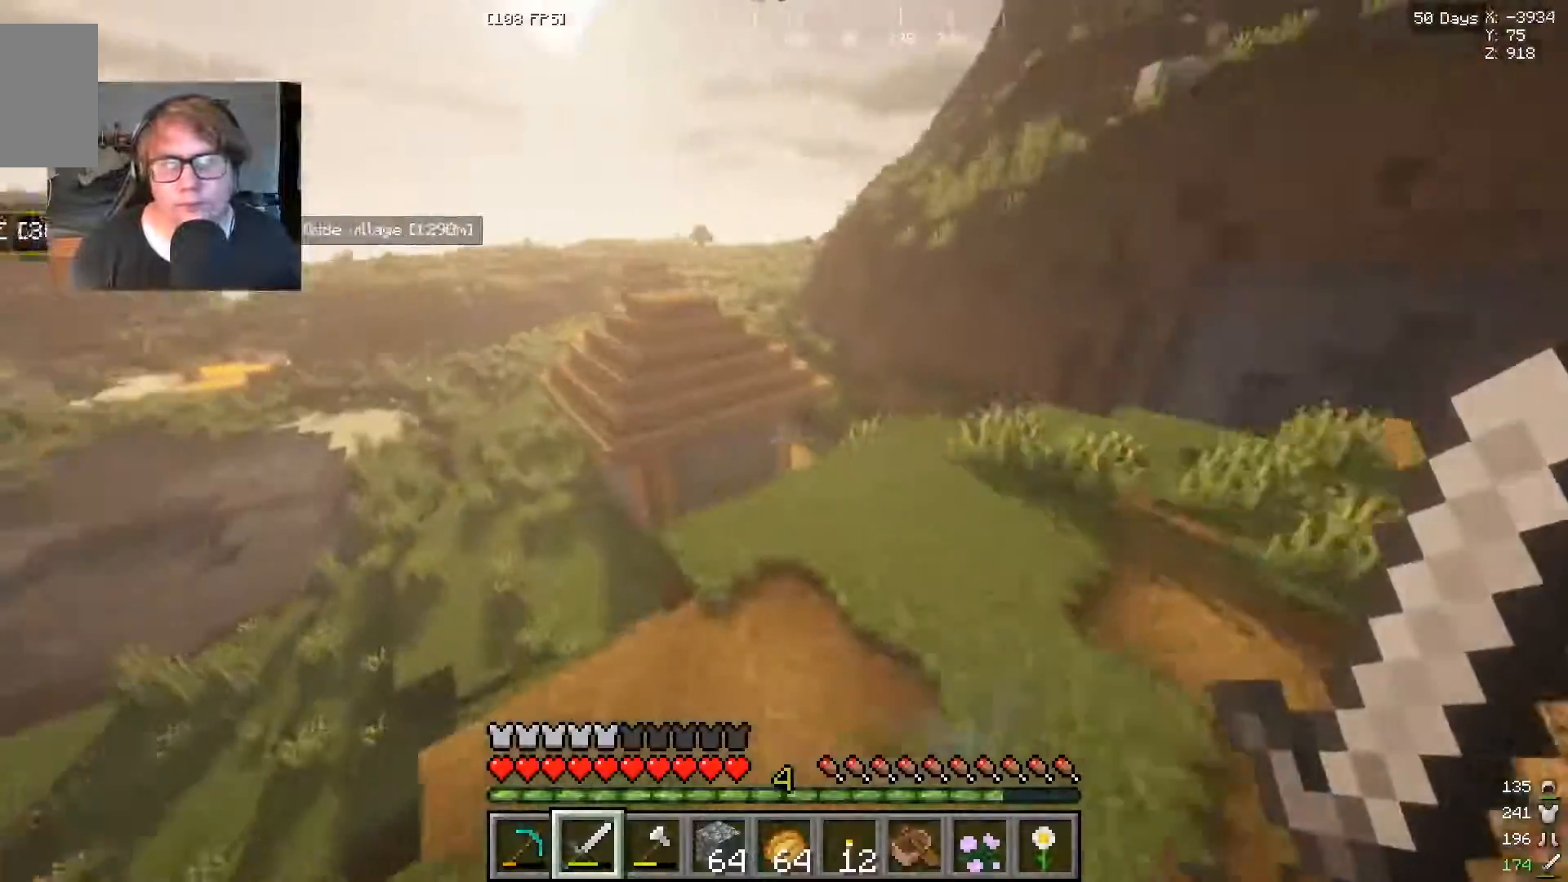
{"keys": [], "mouse": [], "events": [[100, "w", "up"], [233, "w", "down"], [500, "w", "up"]]}